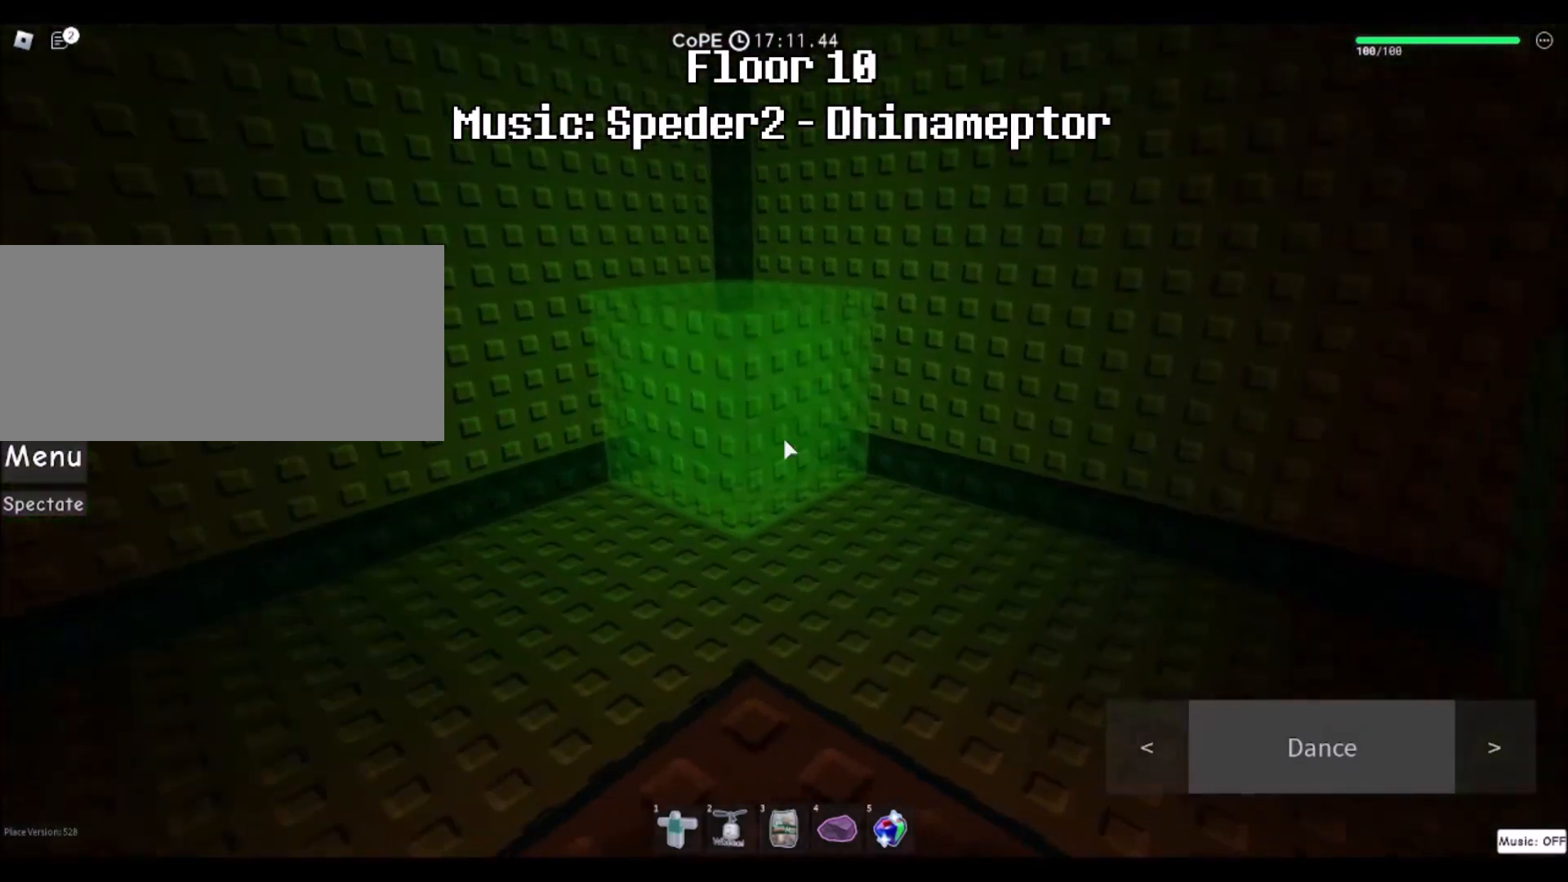
Gameplay with keyboard and mouse; each line is a JSON object with the keys and mouse buttons held at the frame after it. "events" lists presses ("down") and releases ("up") of "a", "ctrl", "d", "e", "f", "q", "r", "s", "shift", "space", "tab", "w", "mouse_left", "mouse_wheel", "mouse_right", "mouse_mb4" and "mouse_mb5" between this image and that frame as [ms after this image, input, new state], when the widget could be followed in between. "mouse_left", "mouse_wheel", "mouse_right", "mouse_mb4", "mouse_mb5" = the "left", "wheel", "right", "mb4", "mb5" buttons of the "mouse" list. No other keys are recorded. "wheel" means that the mouse wheel is clicked or scrolled. Mouse movement is not recorded.
{"keys": ["w"], "mouse": [], "events": [[234, "w", "down"]]}
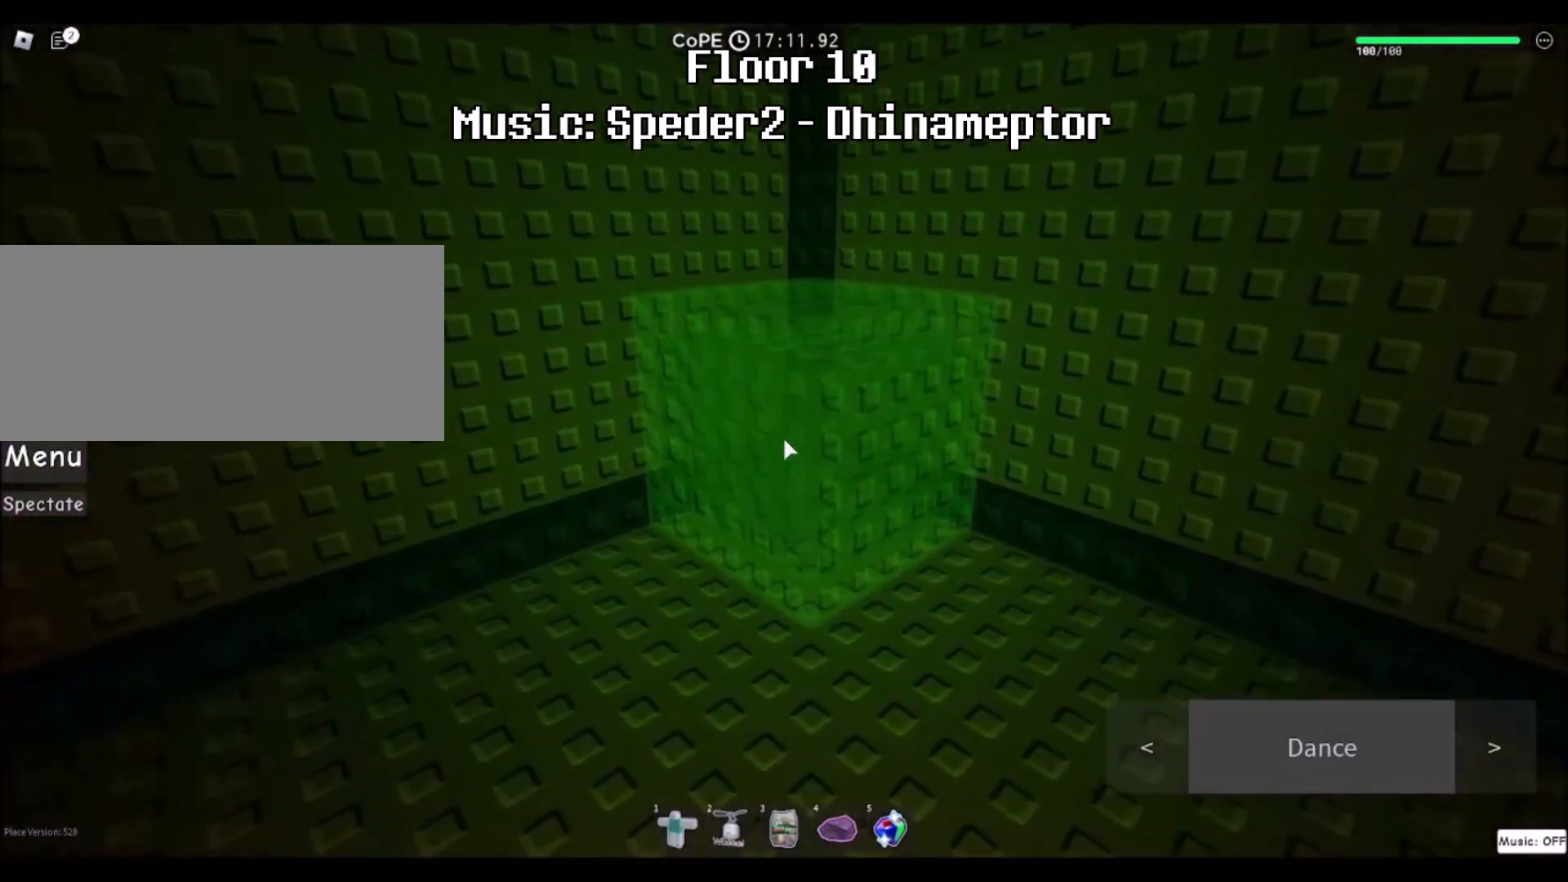
{"keys": ["w"], "mouse": [], "events": []}
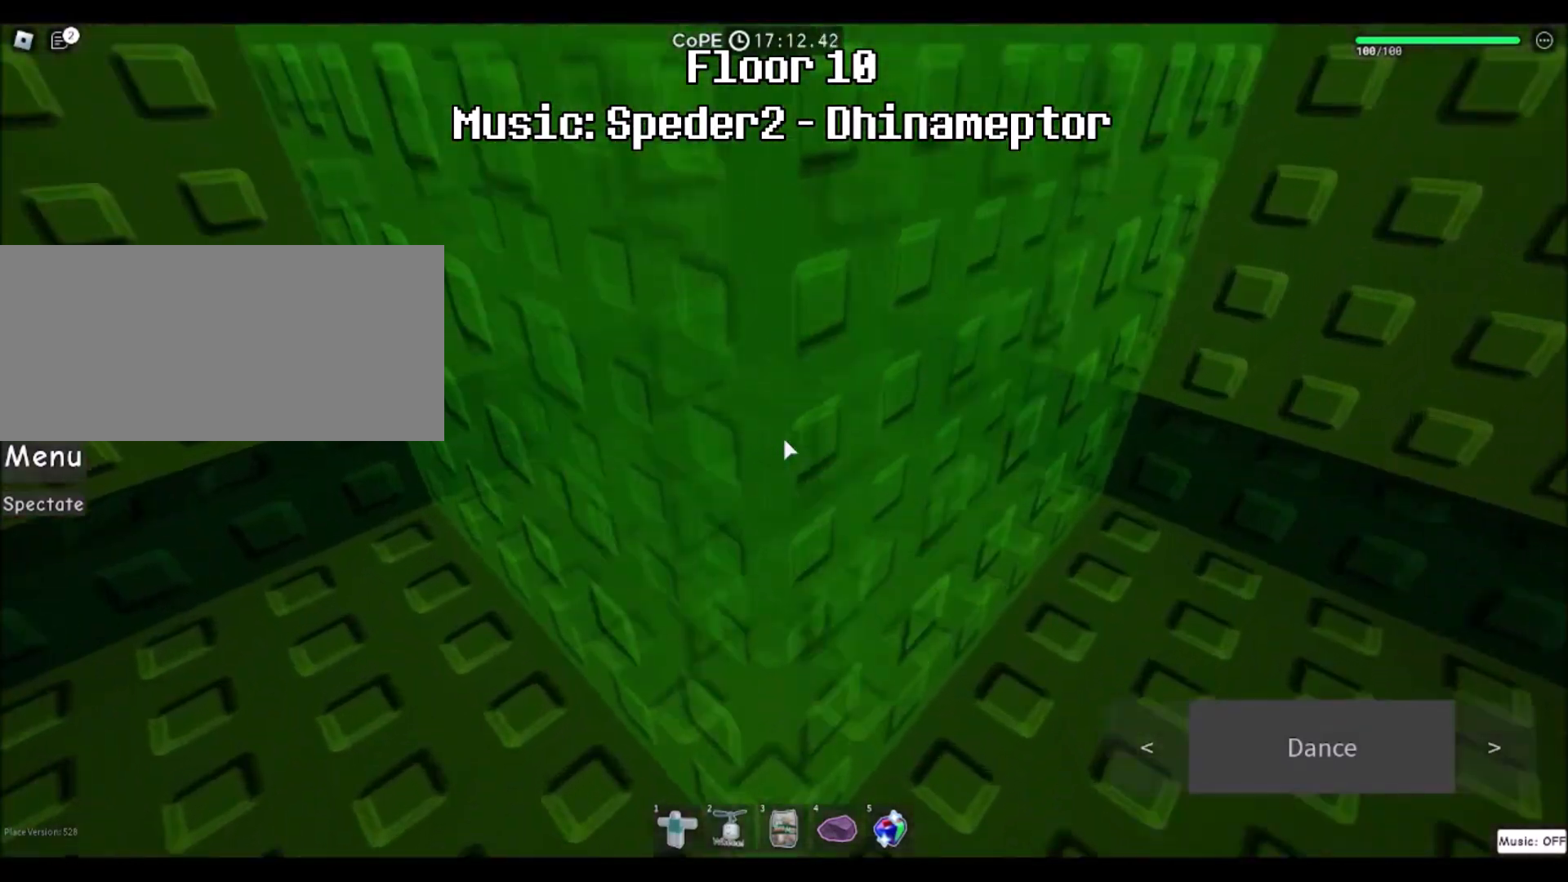
{"keys": [], "mouse": [], "events": [[334, "w", "up"]]}
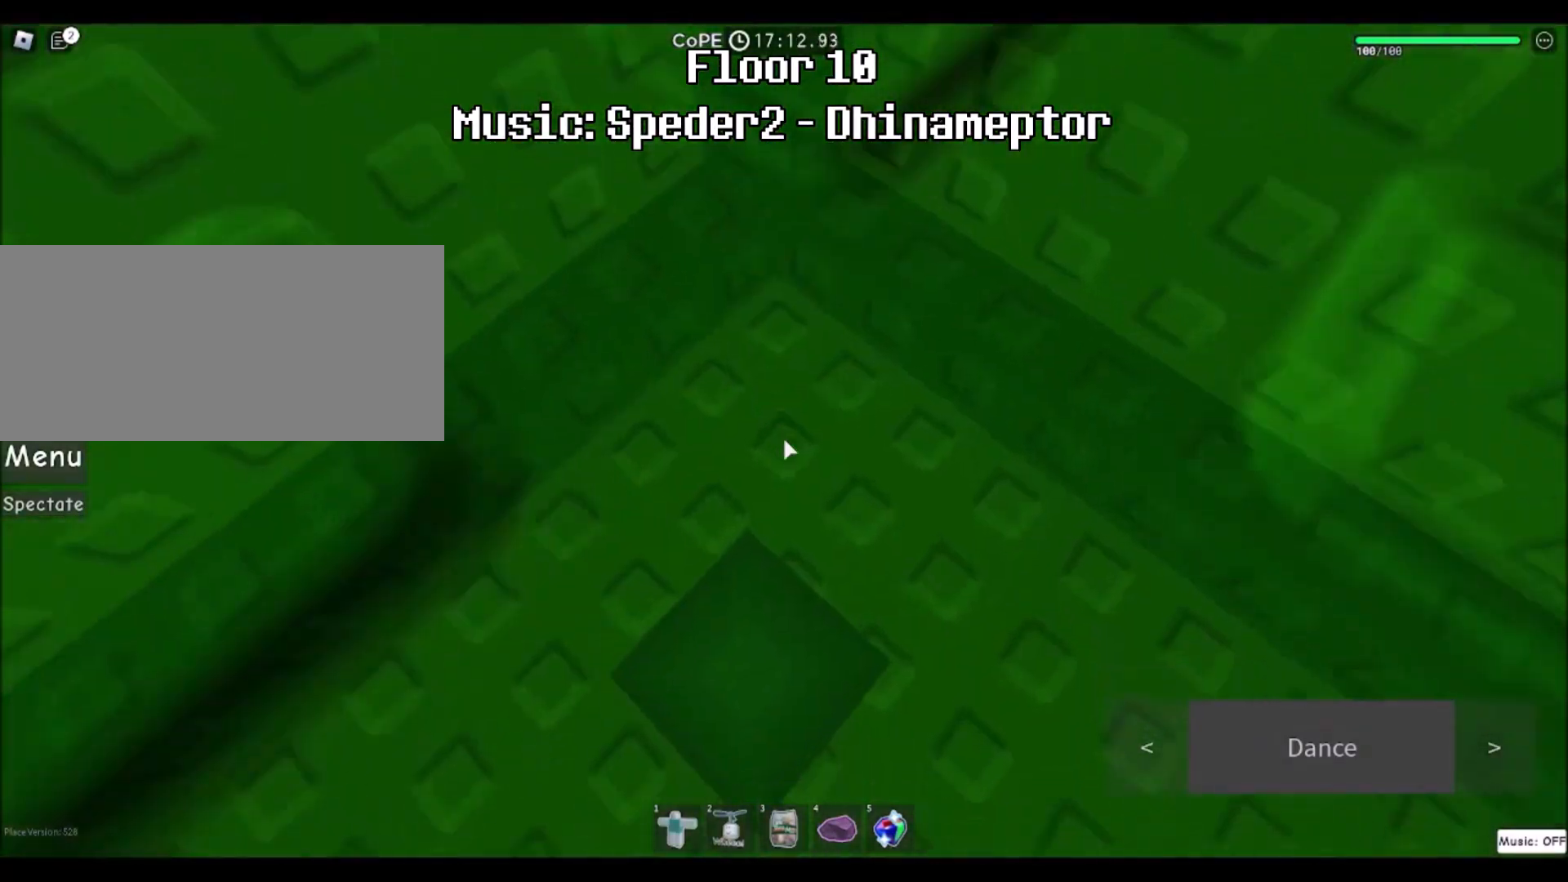
{"keys": ["w"], "mouse": [], "events": [[333, "w", "down"]]}
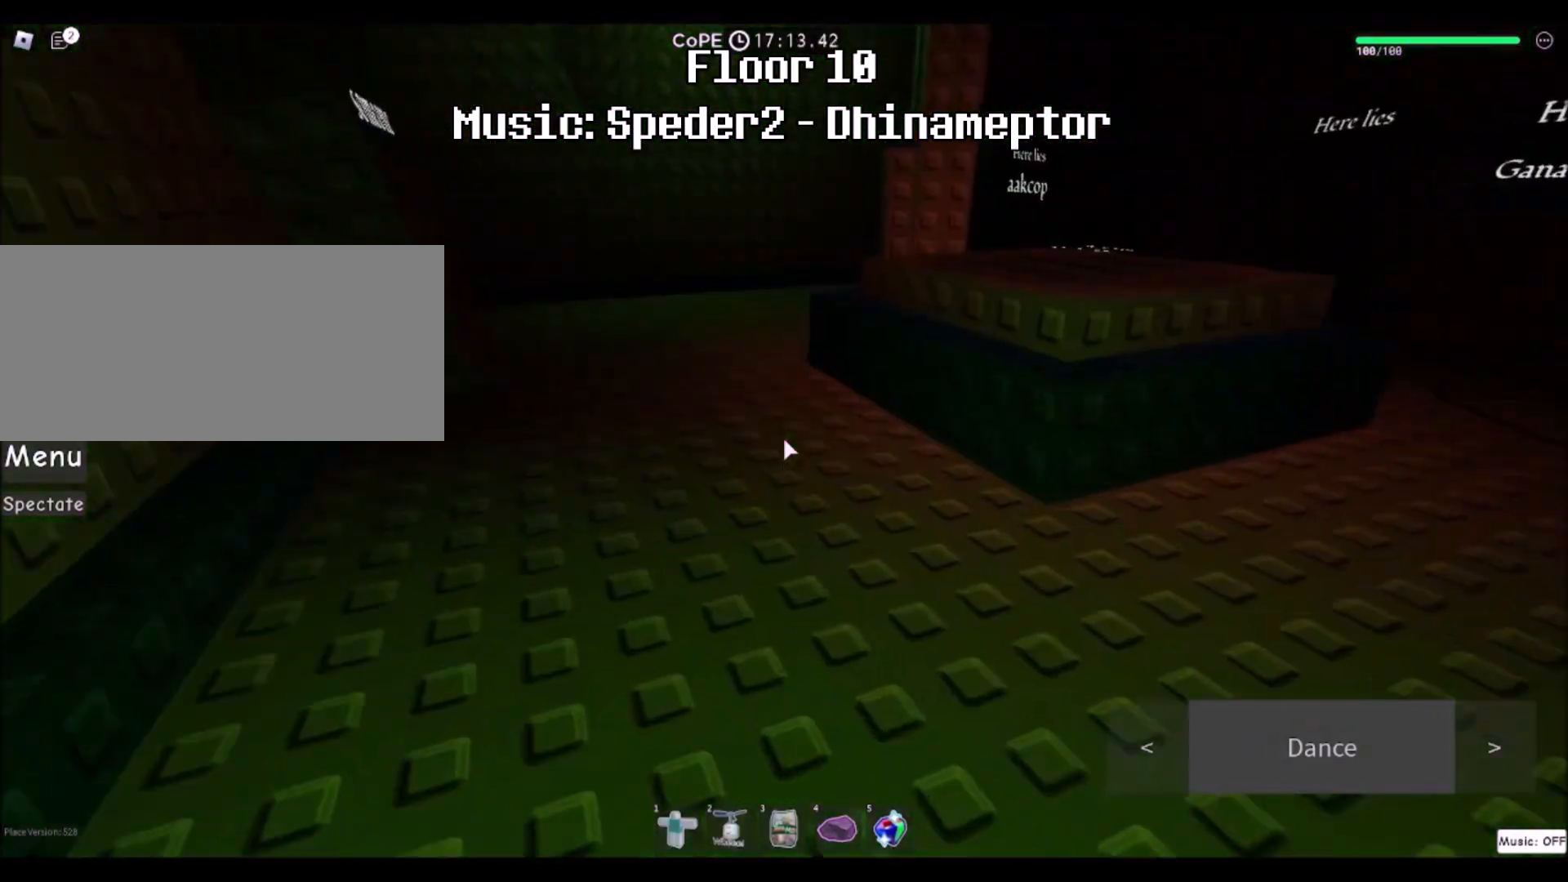
{"keys": ["w"], "mouse": ["wheel"], "events": [[167, "a", "down"], [267, "shift", "down"], [367, "shift", "up"], [401, "a", "up"], [434, "mouse_wheel", "down"]]}
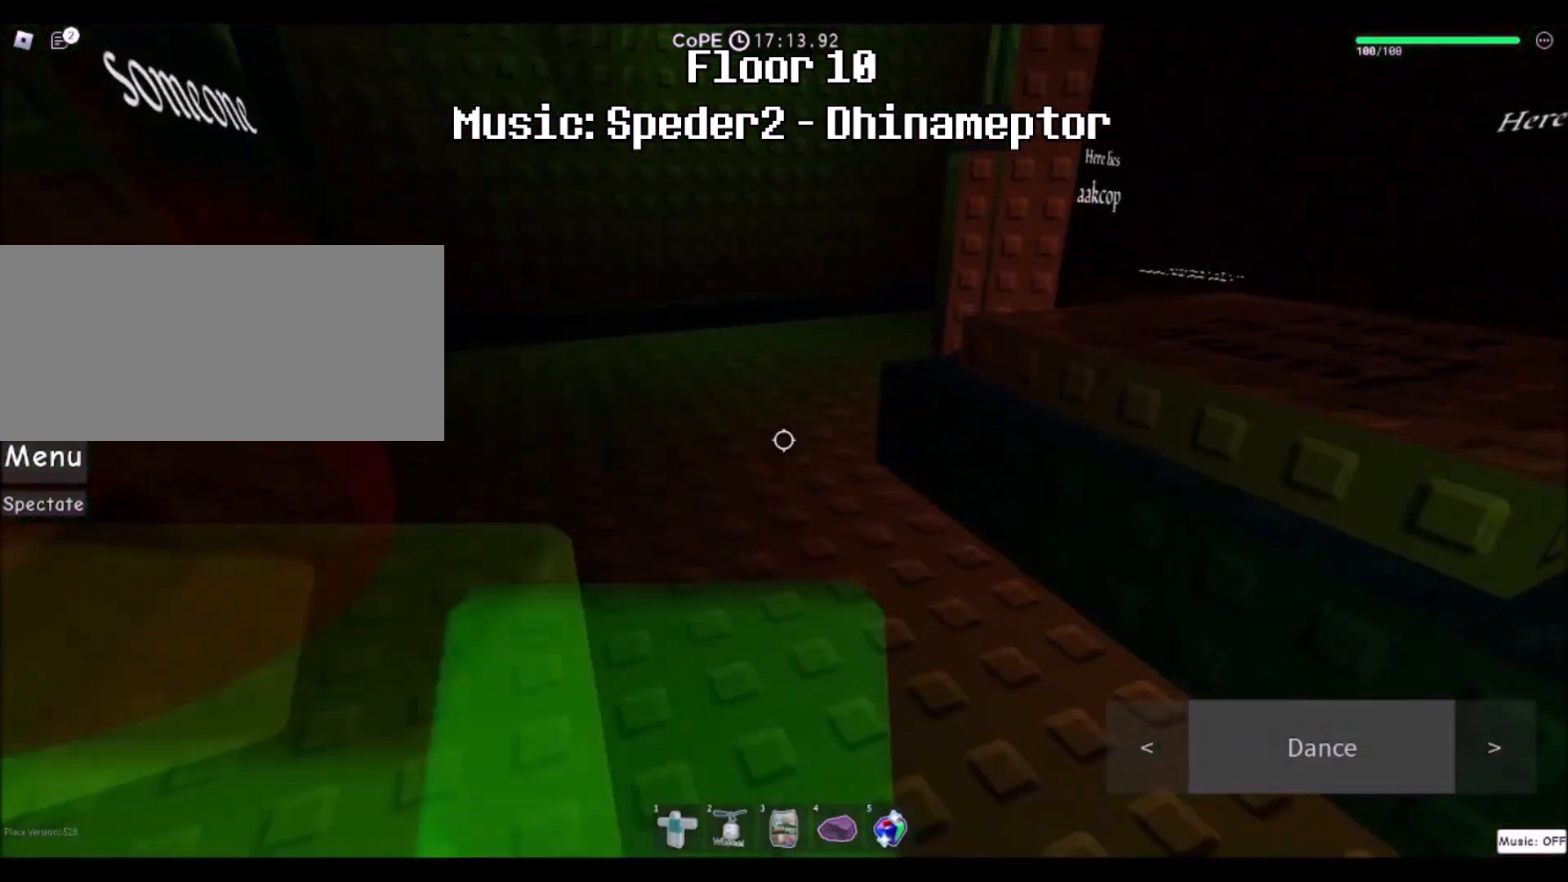
{"keys": ["a", "w"], "mouse": [], "events": [[233, "mouse_wheel", "up"], [333, "a", "down"]]}
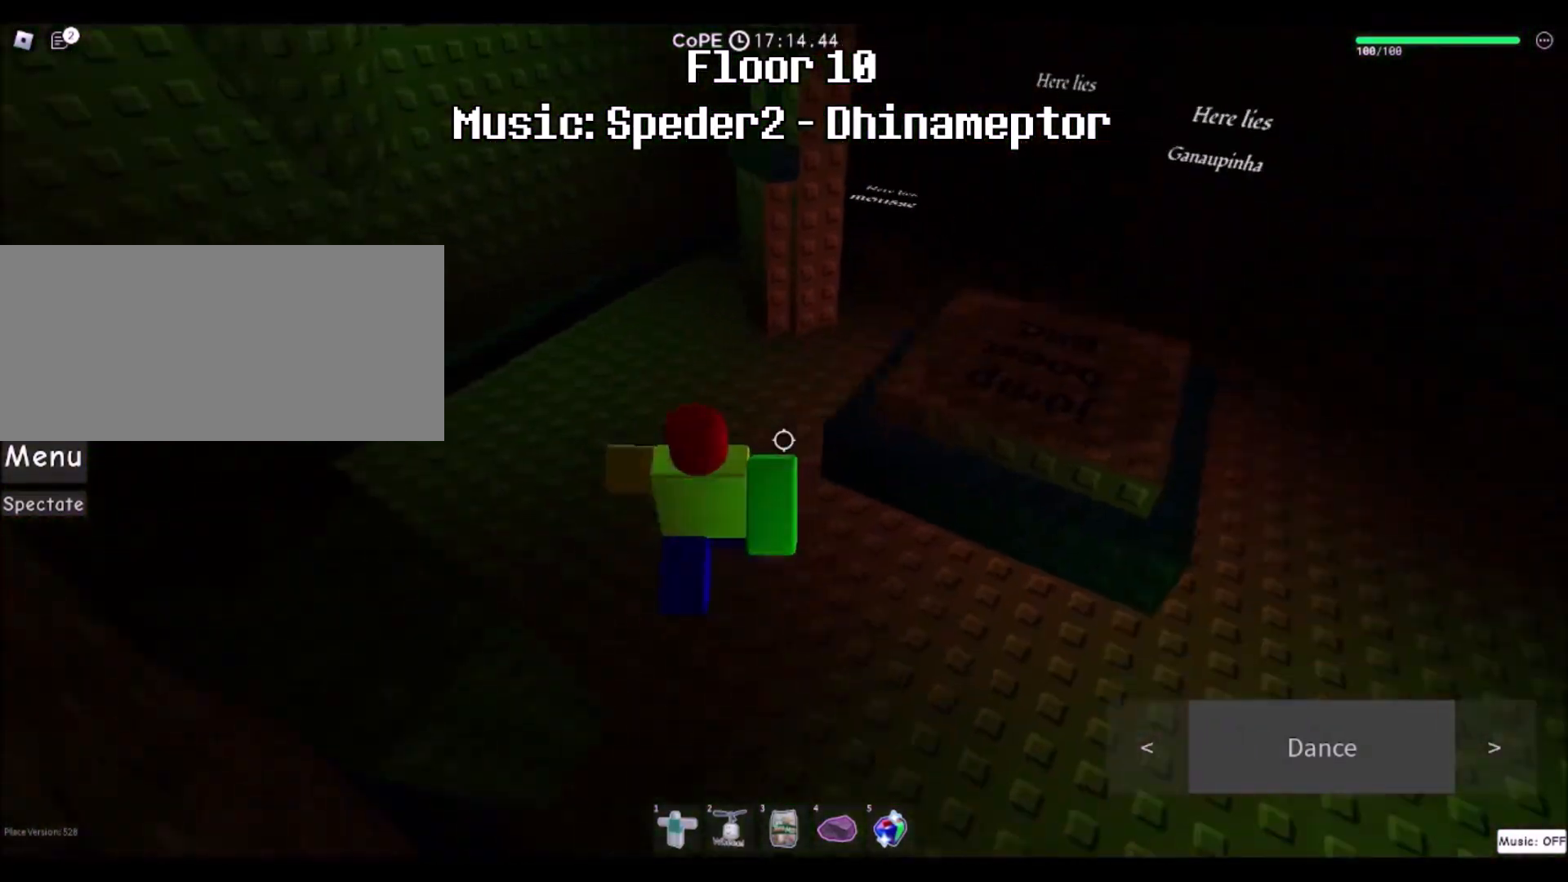
{"keys": ["w"], "mouse": [], "events": [[267, "a", "up"]]}
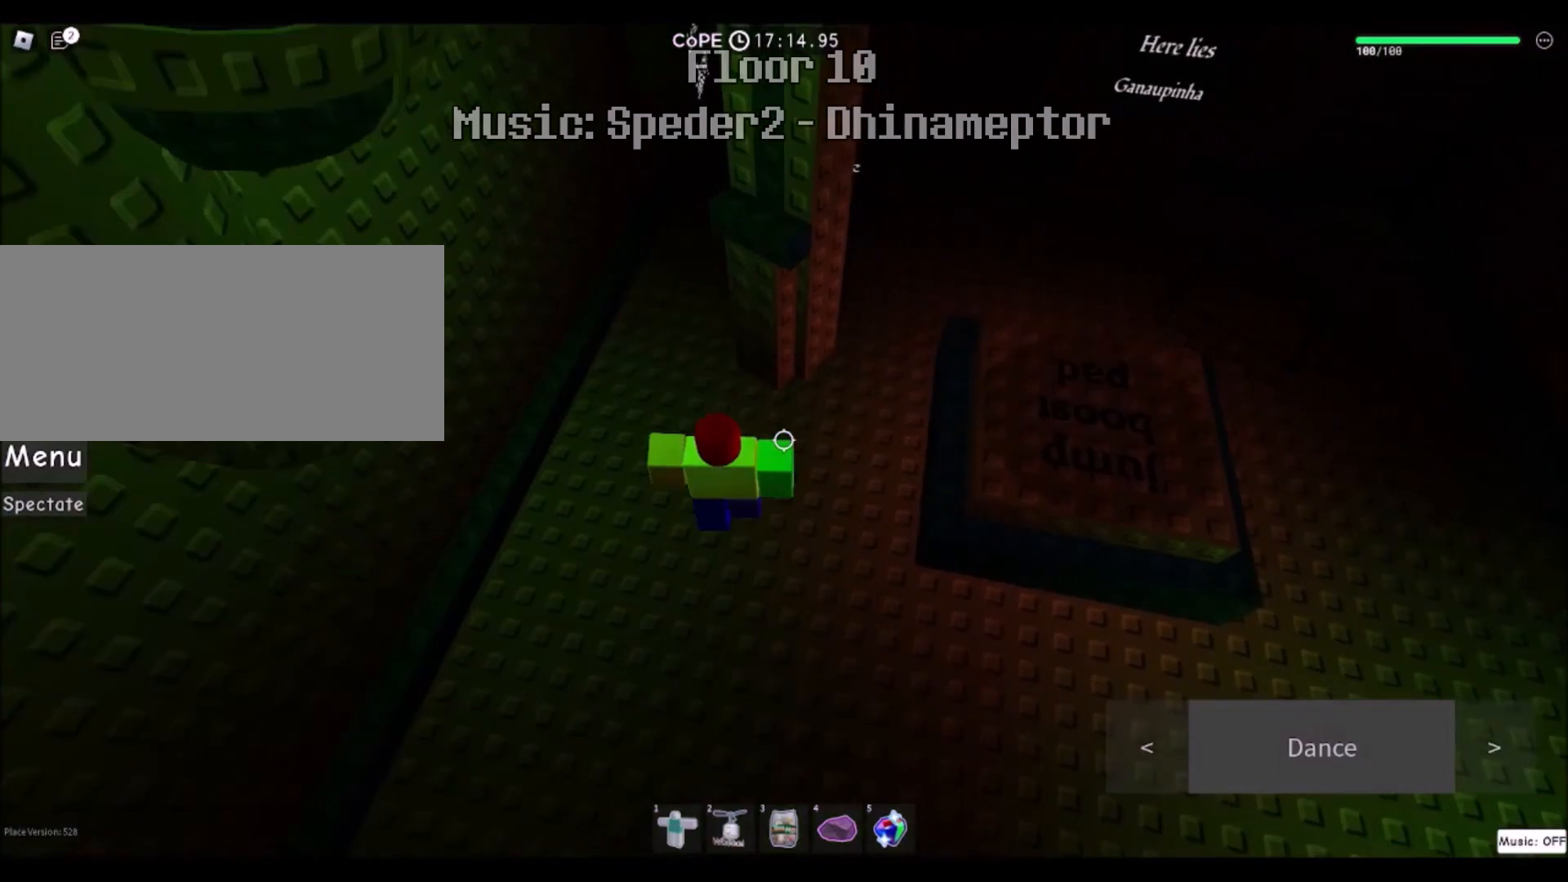
{"keys": [], "mouse": [], "events": [[33, "space", "down"], [166, "space", "up"], [333, "d", "down"], [467, "d", "up"], [467, "w", "up"]]}
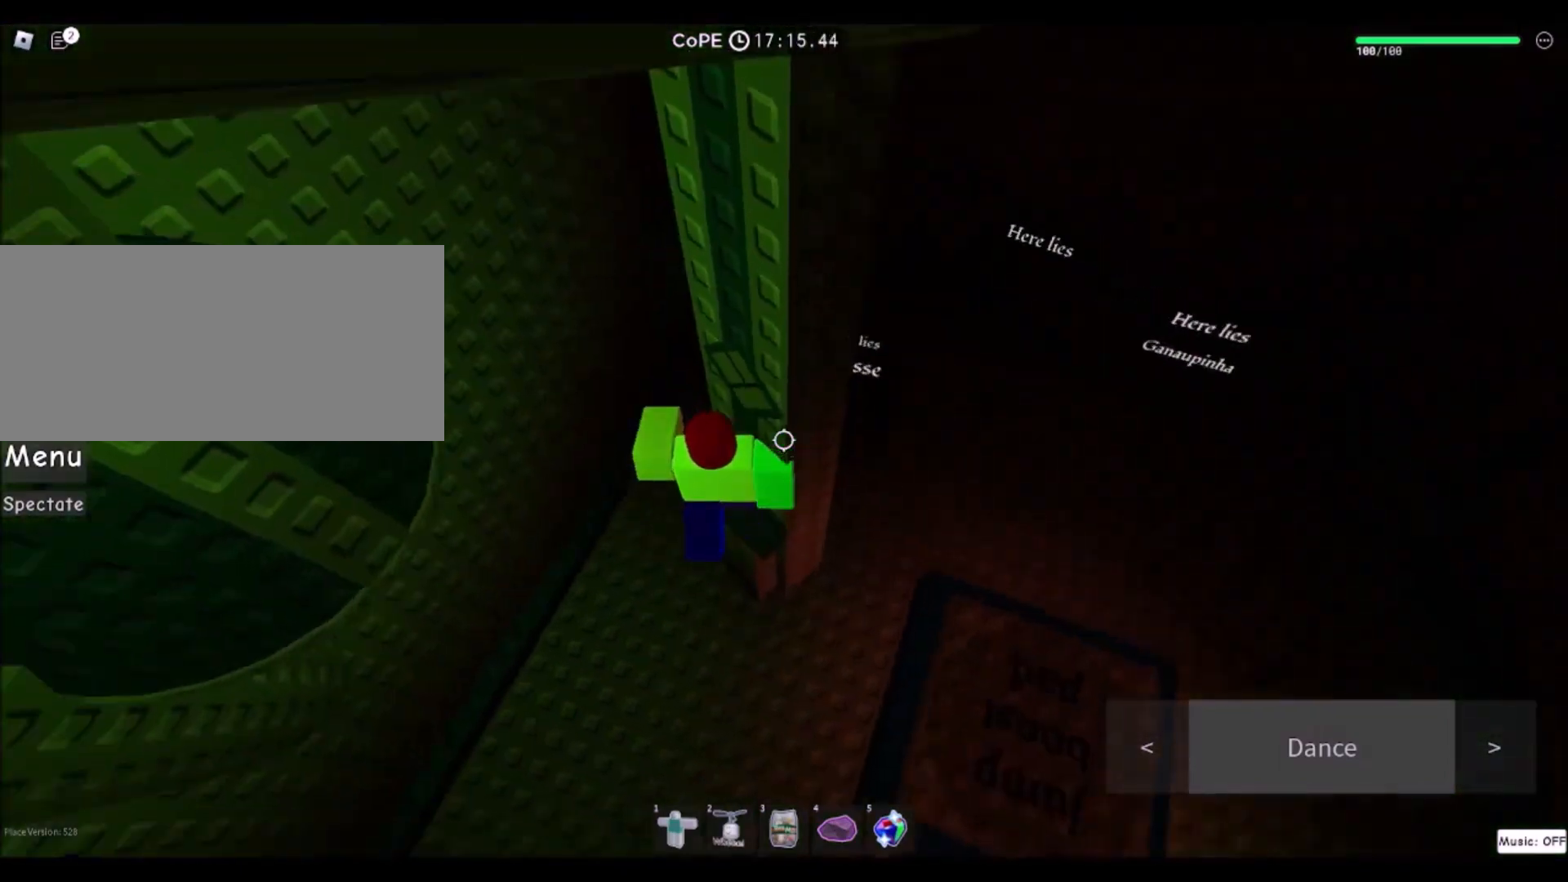
{"keys": ["a", "w"], "mouse": [], "events": [[267, "a", "down"], [367, "space", "down"], [434, "w", "down"], [501, "space", "up"]]}
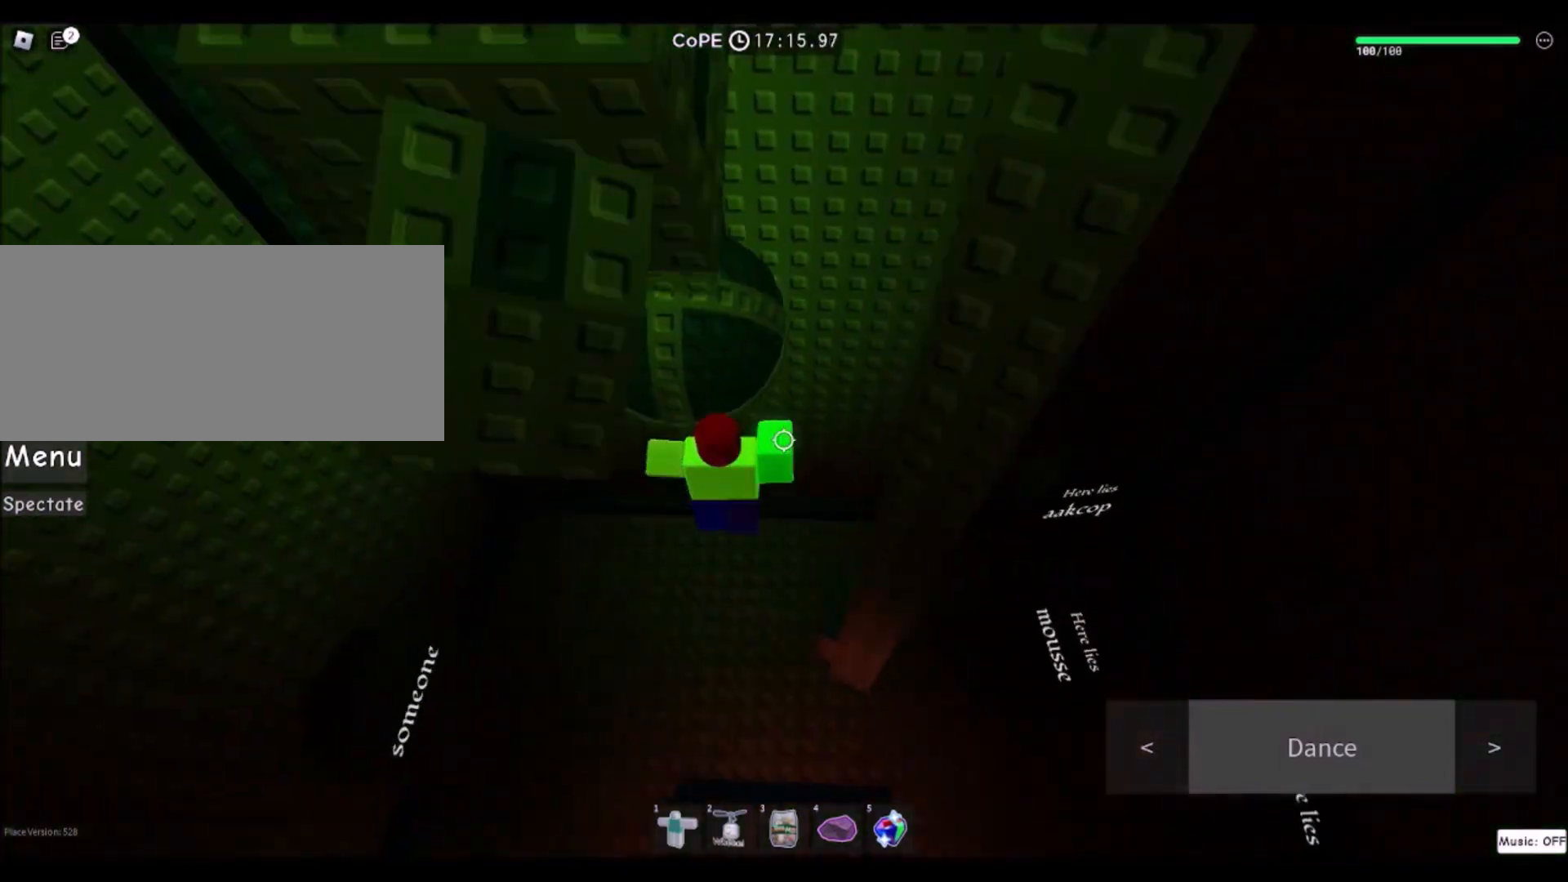
{"keys": ["w"], "mouse": [], "events": [[100, "a", "up"], [400, "a", "down"], [500, "a", "up"]]}
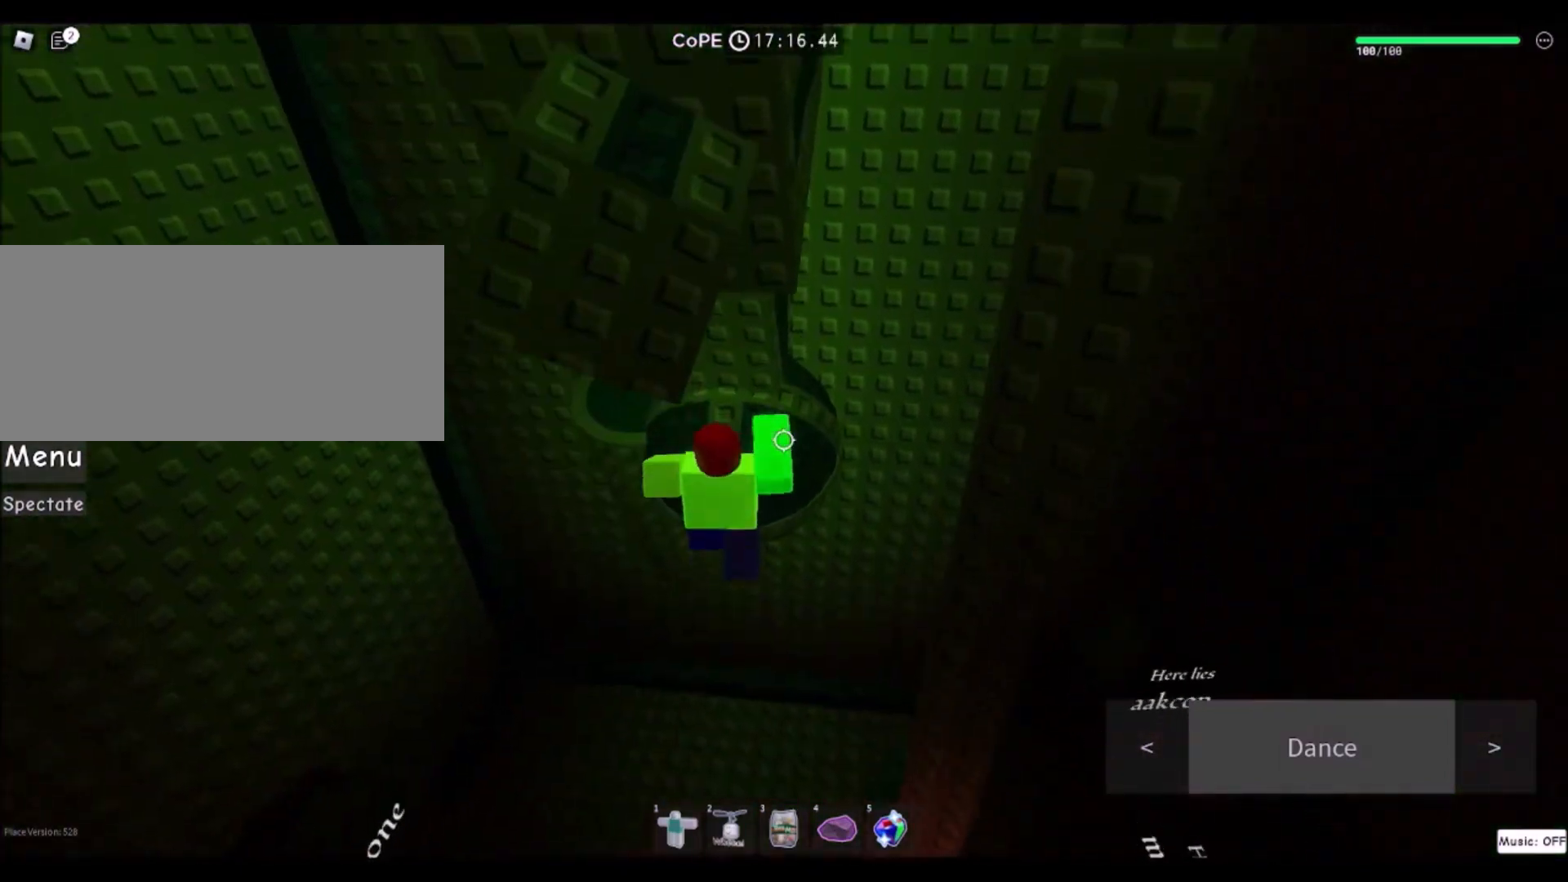
{"keys": [], "mouse": [], "events": [[434, "w", "up"]]}
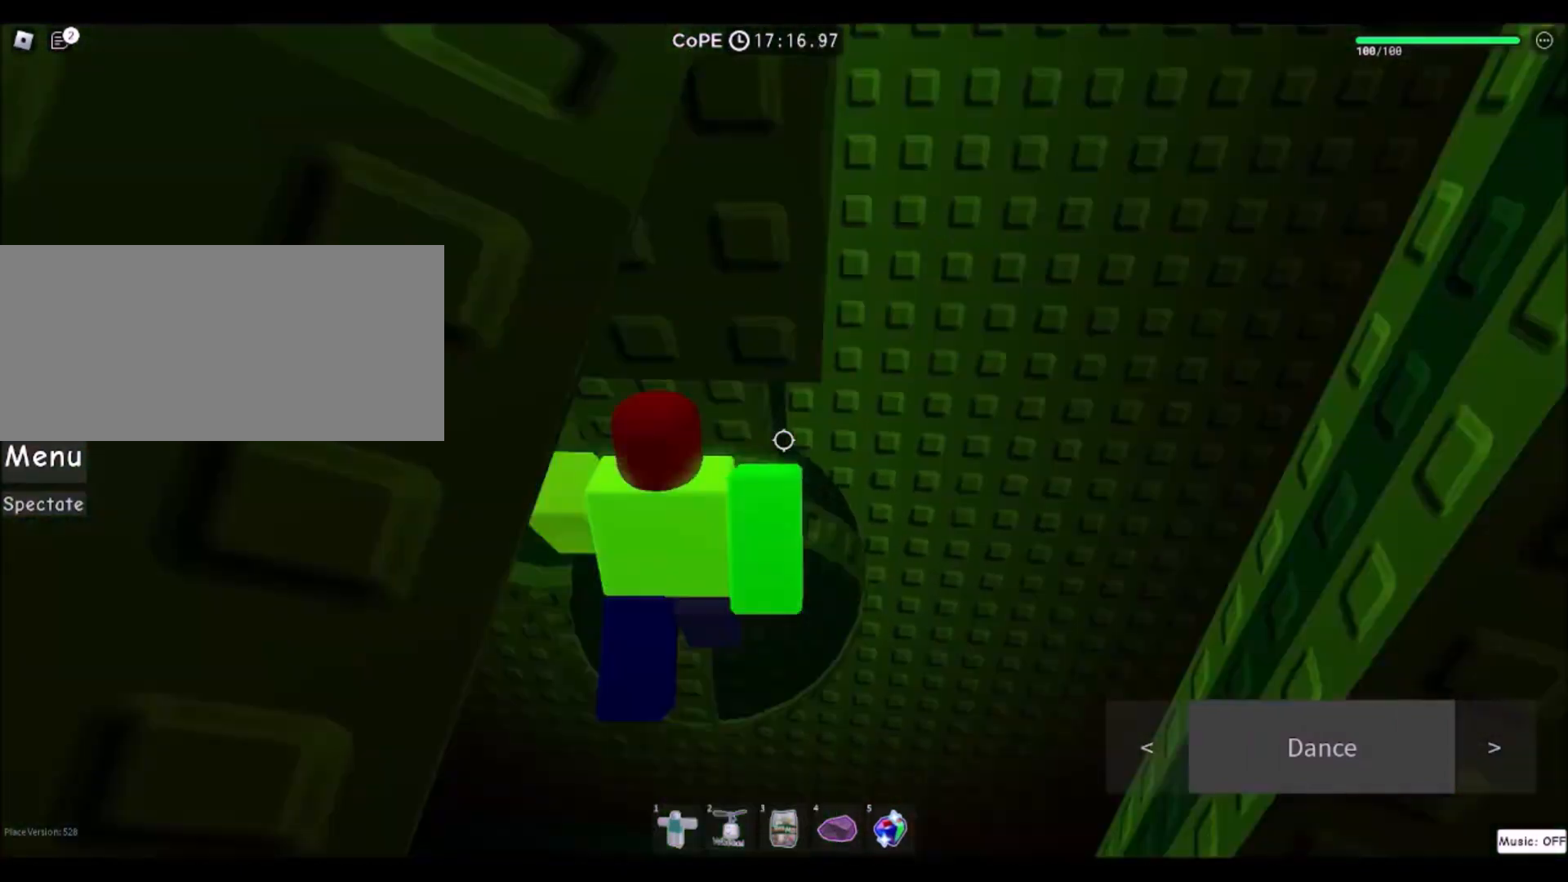
{"keys": ["a", "w"], "mouse": [], "events": [[166, "w", "down"], [367, "a", "down"]]}
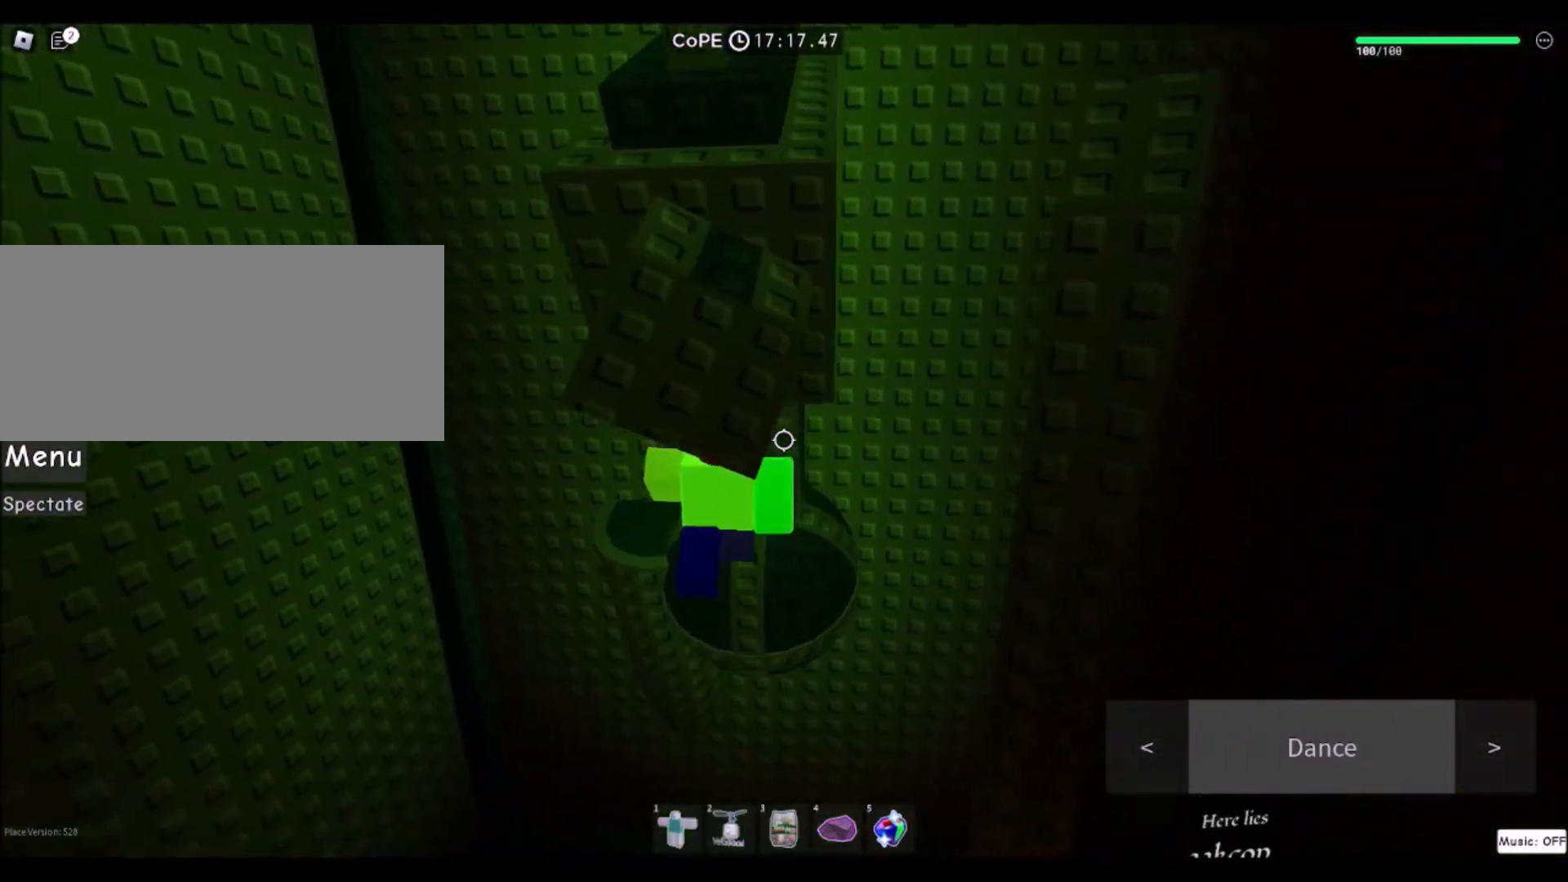
{"keys": ["a", "w"], "mouse": [], "events": [[67, "a", "up"], [234, "a", "down"]]}
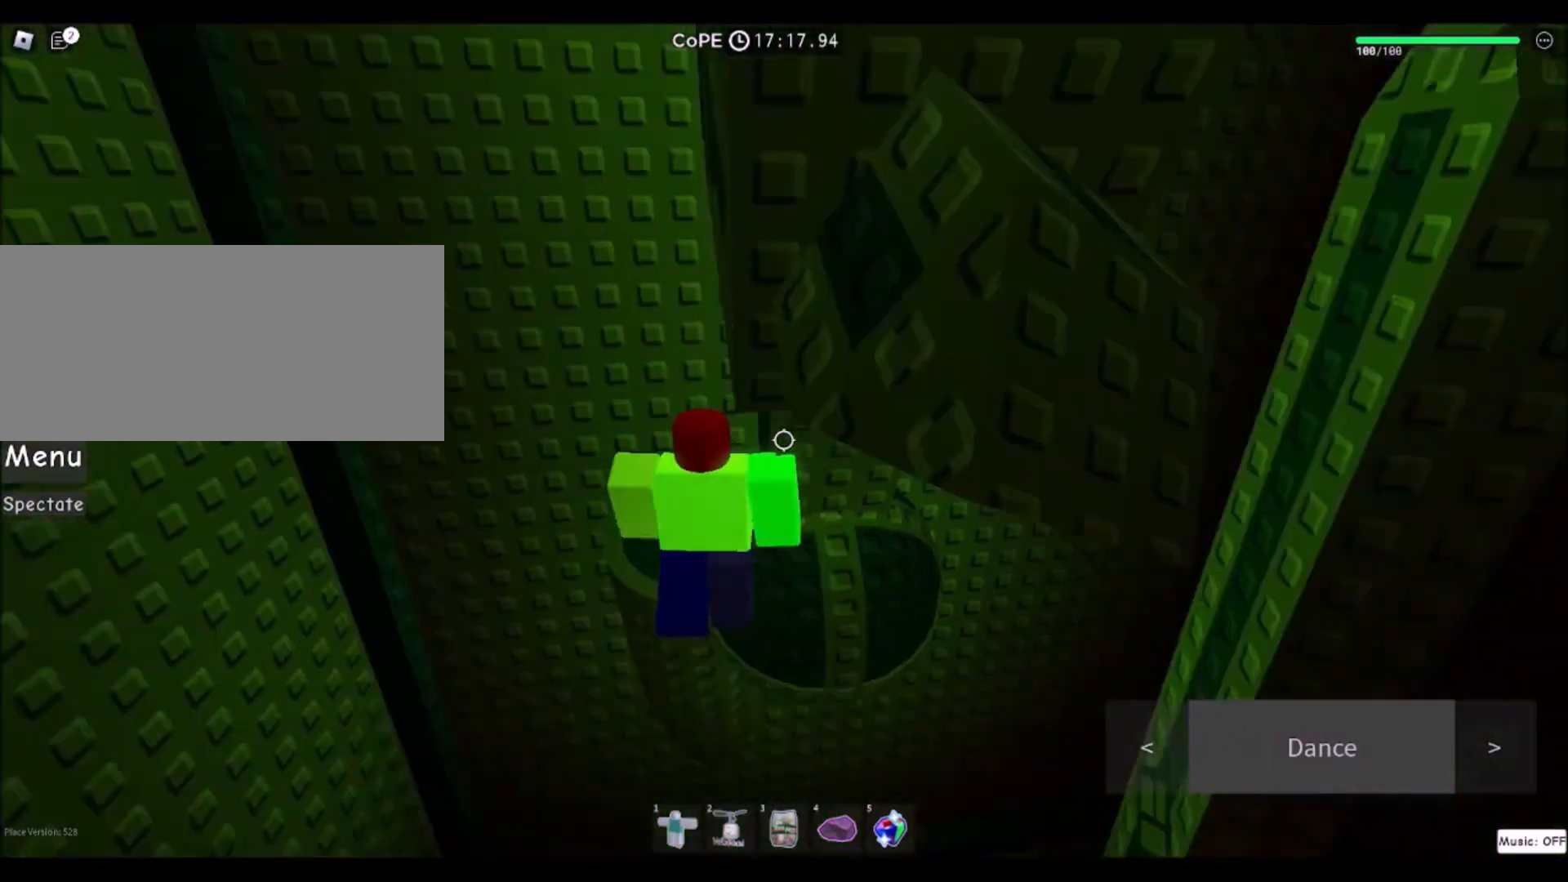
{"keys": [], "mouse": [], "events": [[333, "w", "up"], [367, "a", "up"]]}
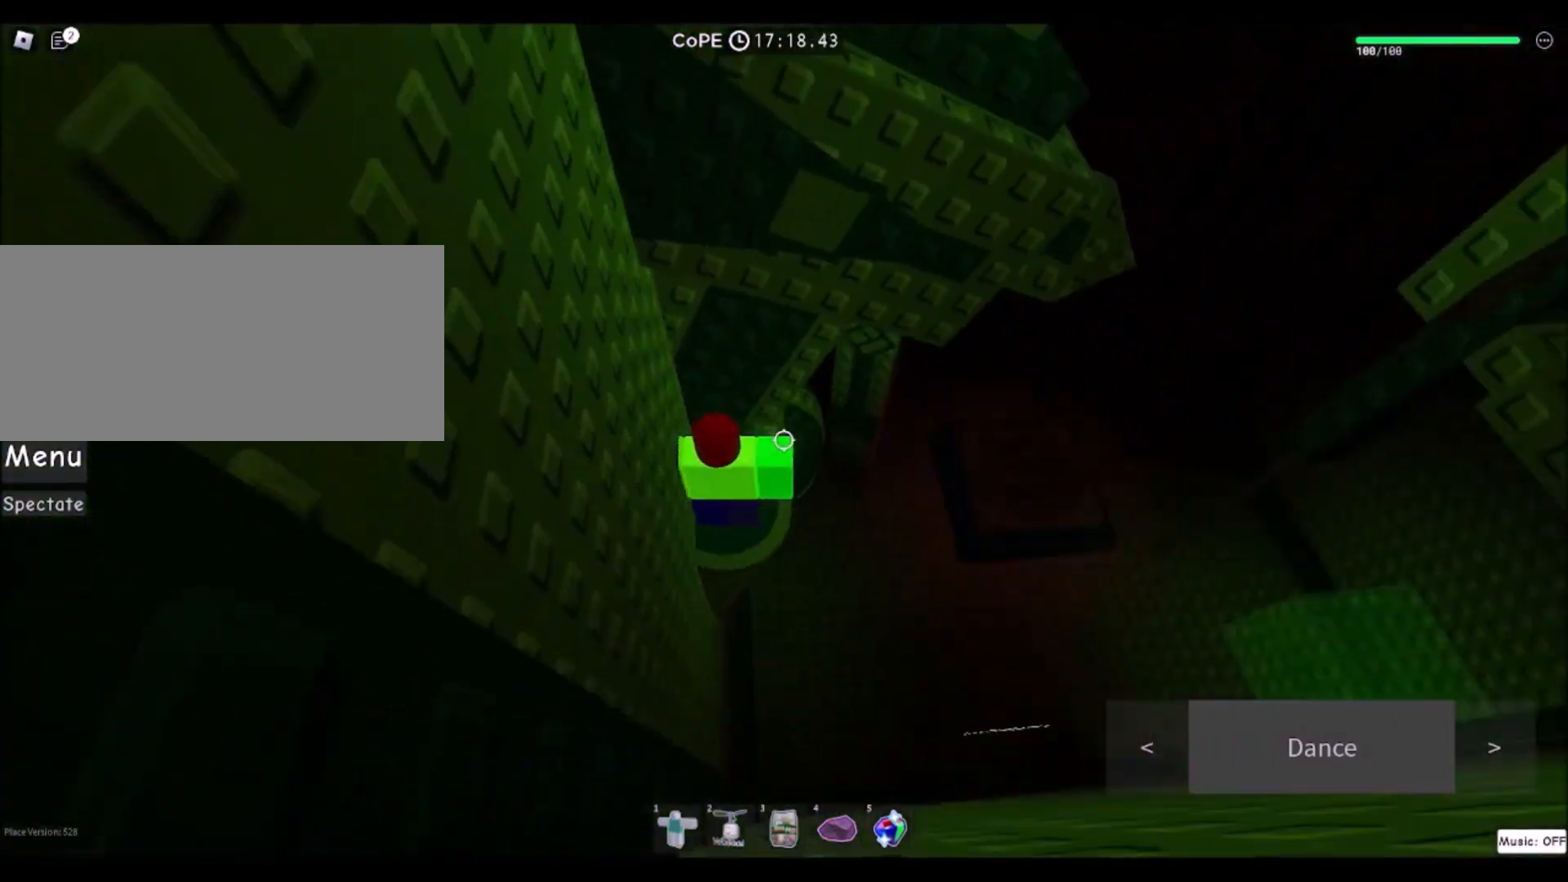
{"keys": ["w"], "mouse": [], "events": [[167, "d", "down"], [234, "d", "up"], [234, "space", "down"], [334, "space", "up"], [401, "w", "down"]]}
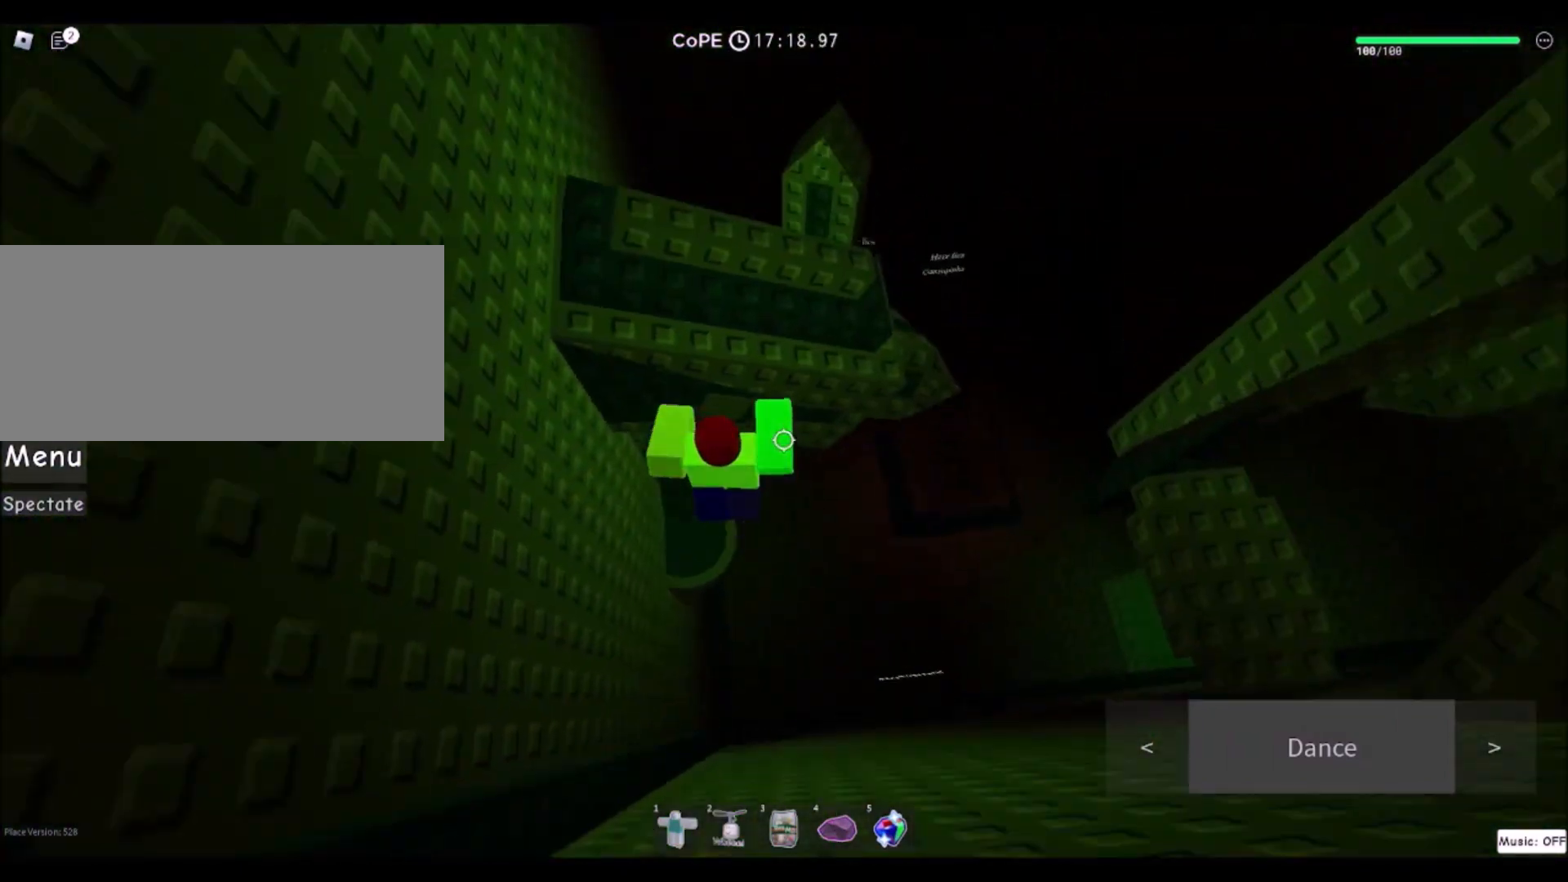
{"keys": ["d", "w"], "mouse": [], "events": [[267, "d", "down"]]}
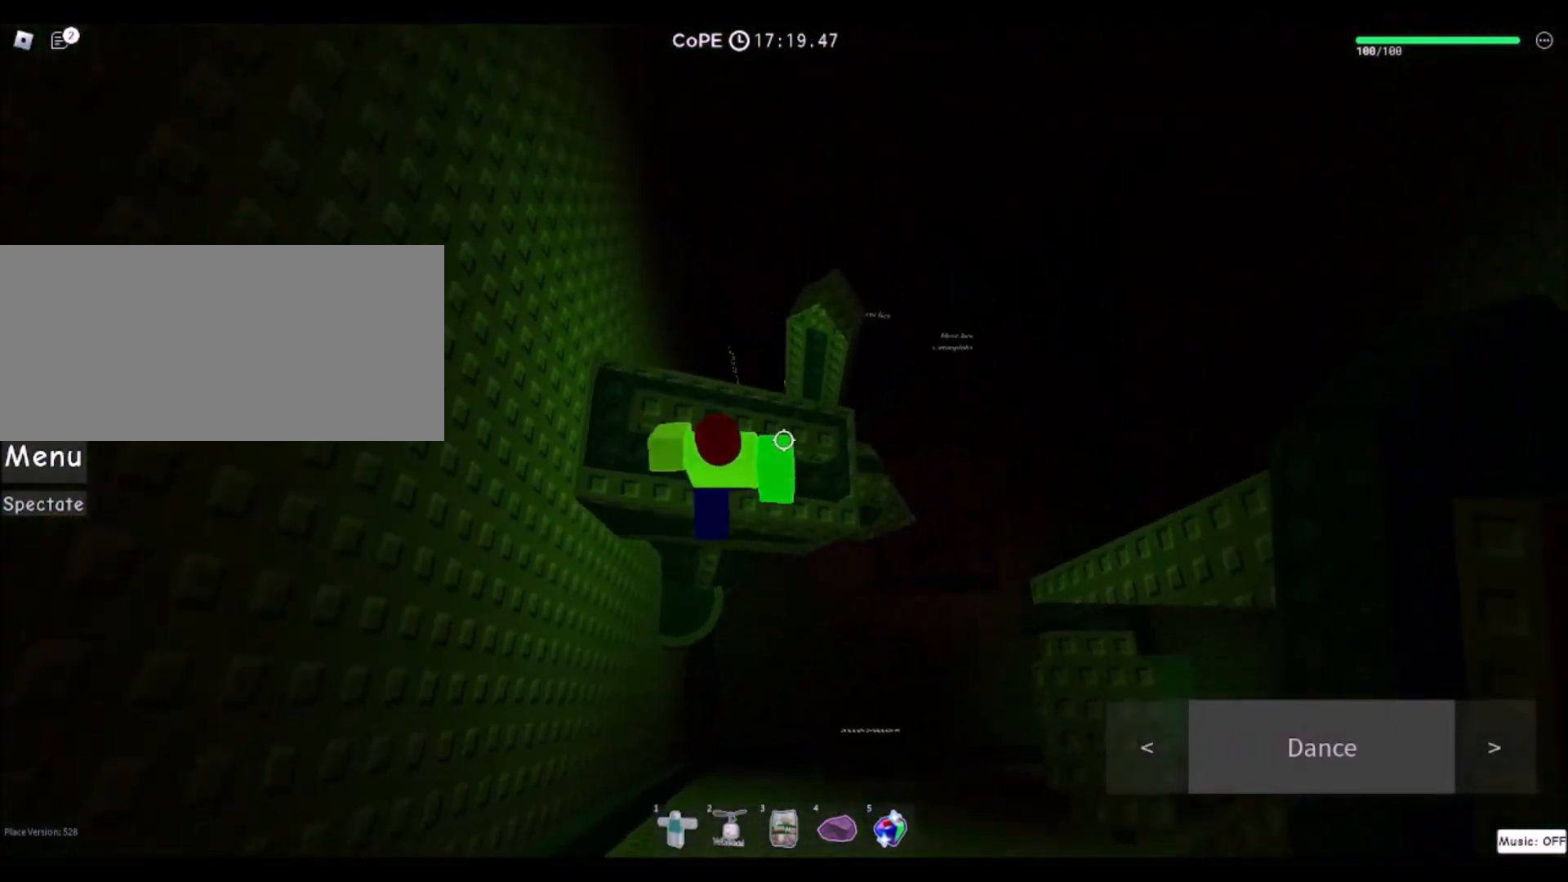
{"keys": [], "mouse": [], "events": [[200, "d", "up"], [200, "w", "up"], [401, "d", "down"], [501, "d", "up"]]}
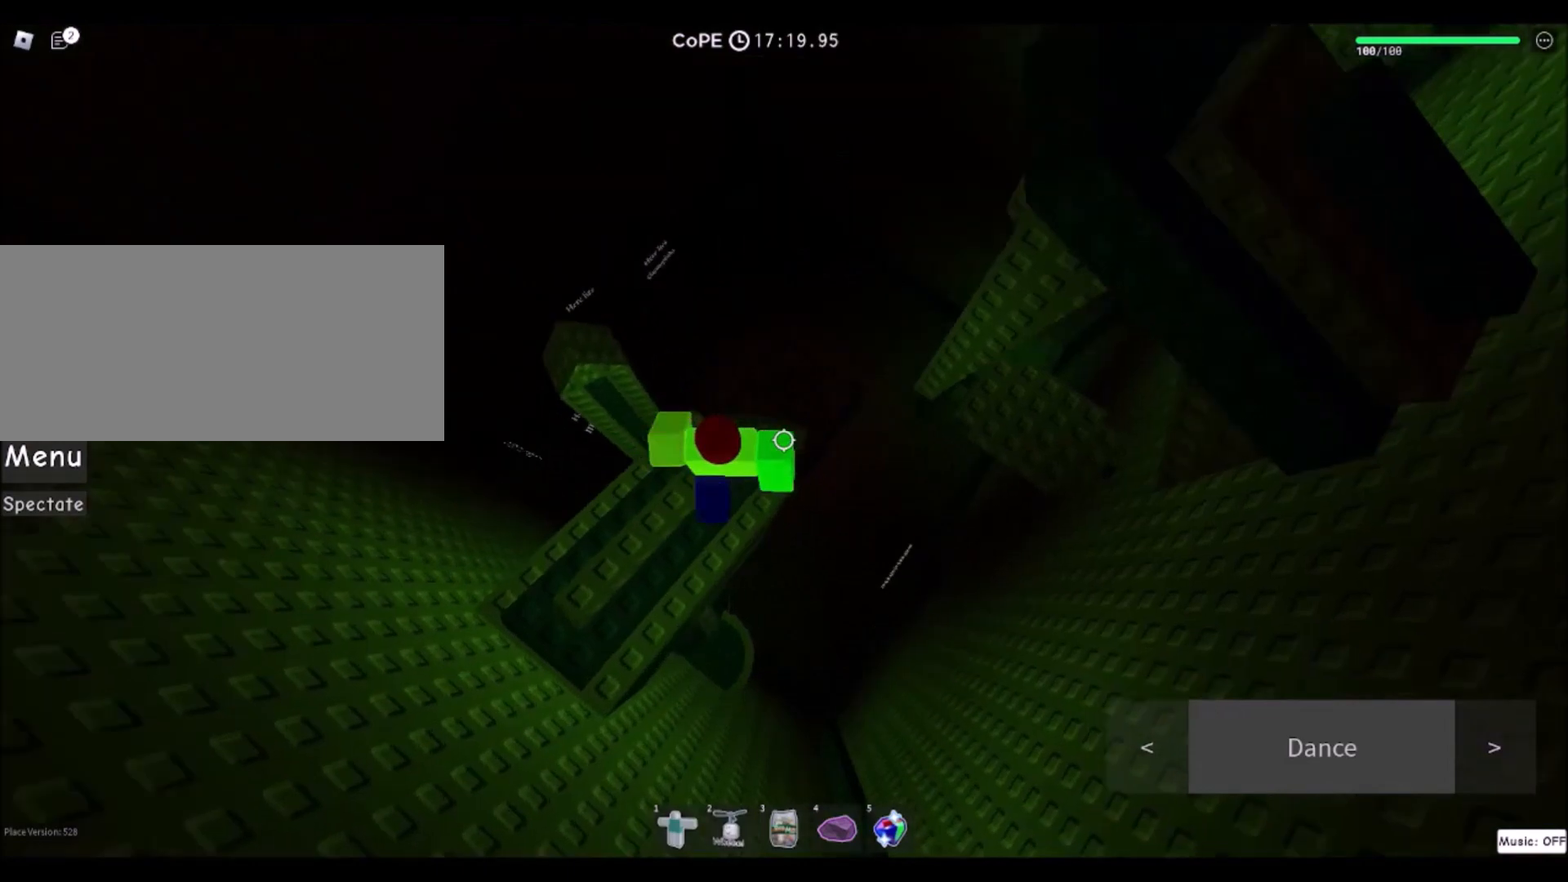
{"keys": ["d", "space"], "mouse": [], "events": [[233, "d", "down"], [333, "space", "down"]]}
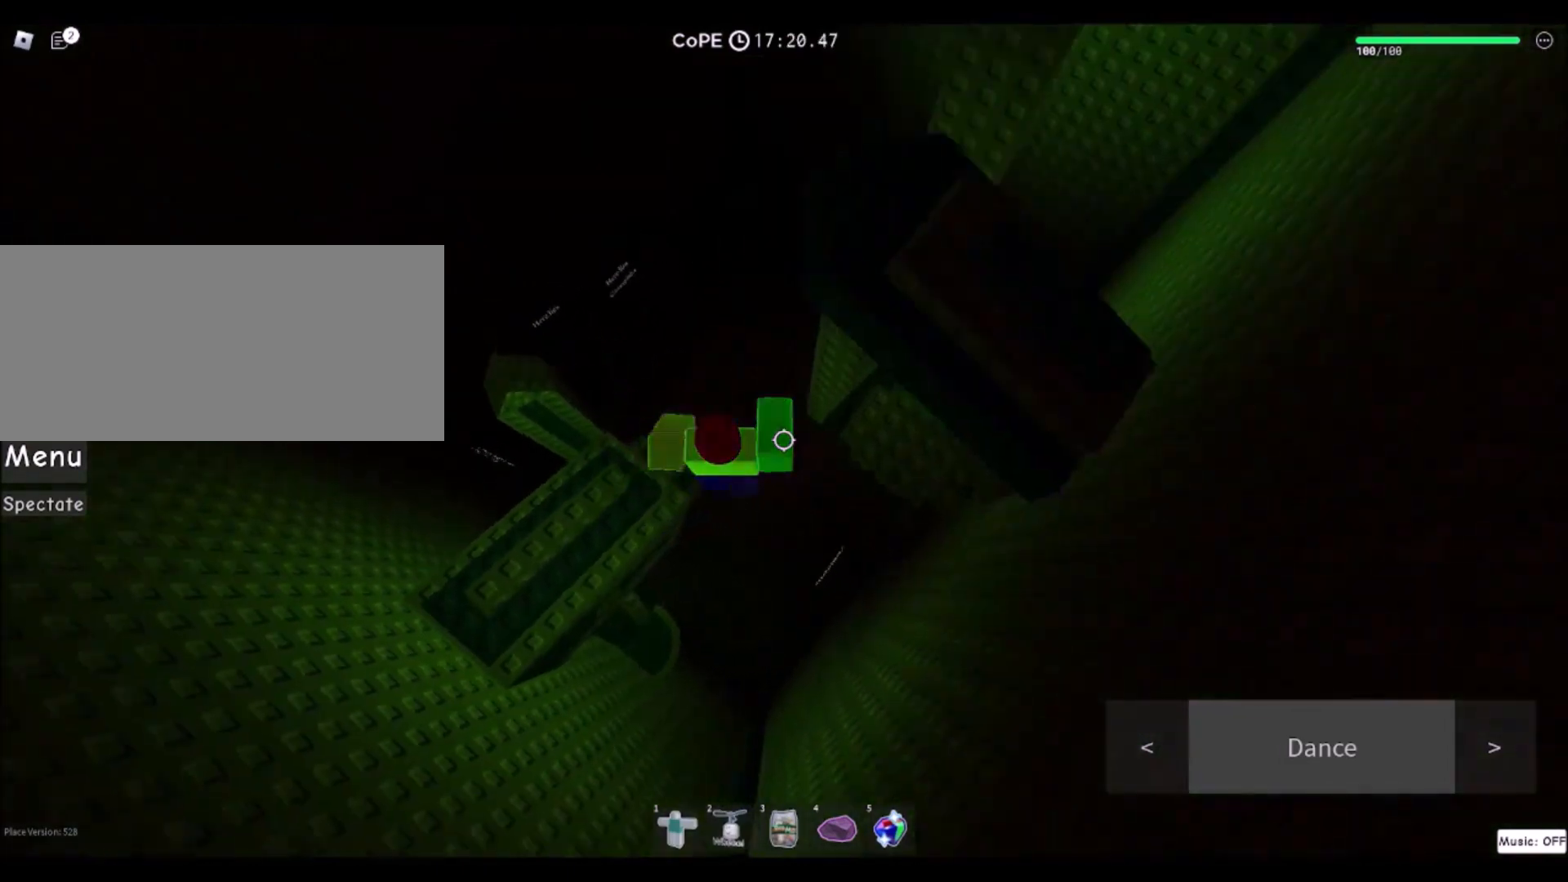
{"keys": ["d", "w"], "mouse": [], "events": [[67, "space", "up"], [234, "w", "down"]]}
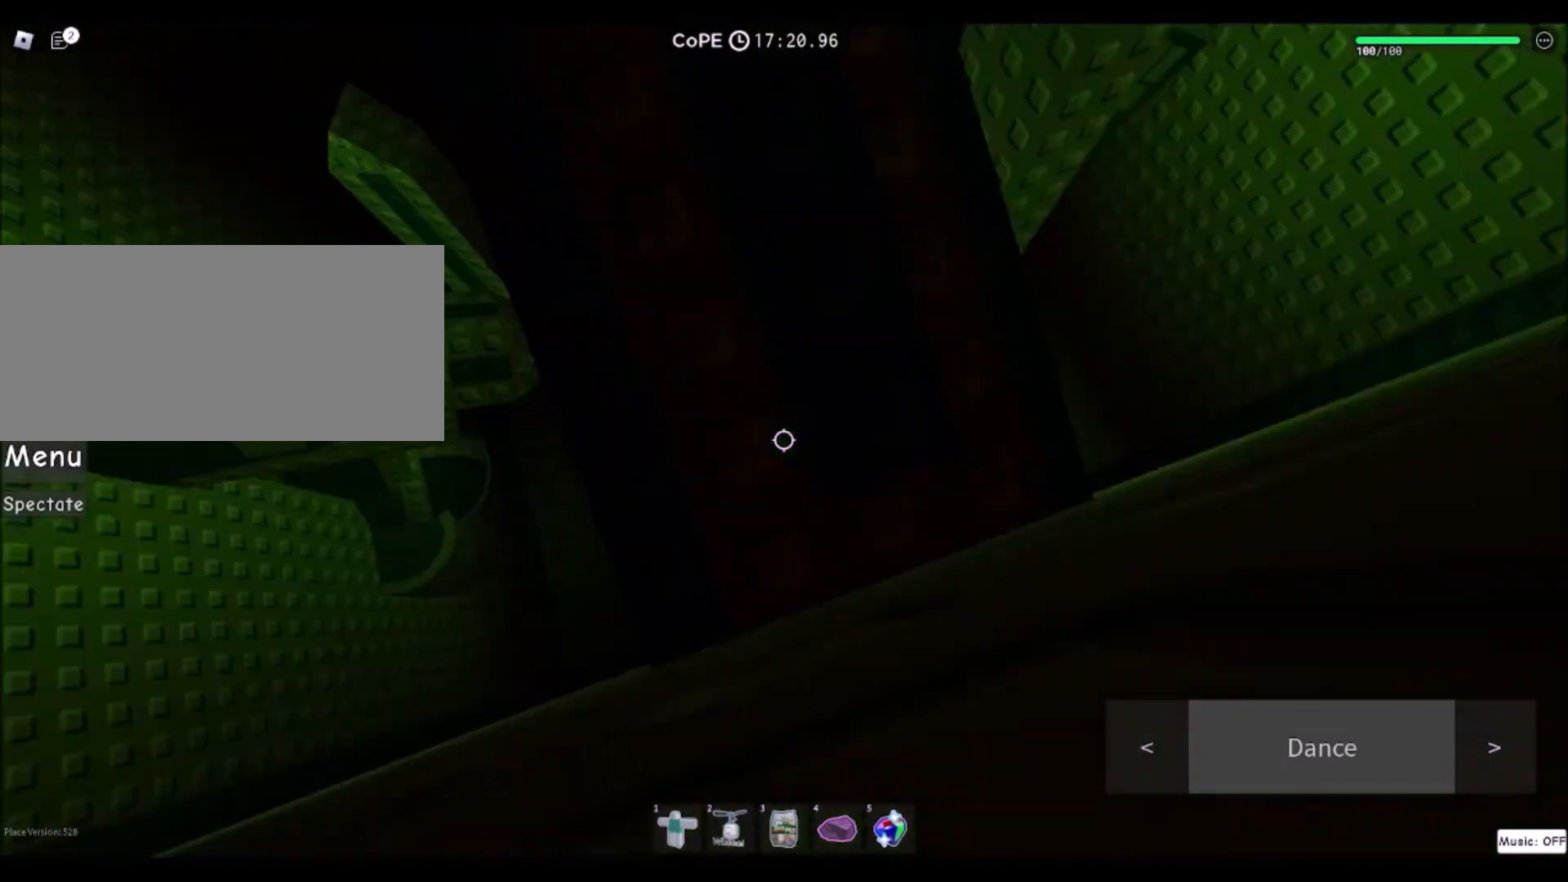
{"keys": [], "mouse": [], "events": [[66, "w", "up"], [133, "d", "up"], [367, "s", "down"], [433, "s", "up"]]}
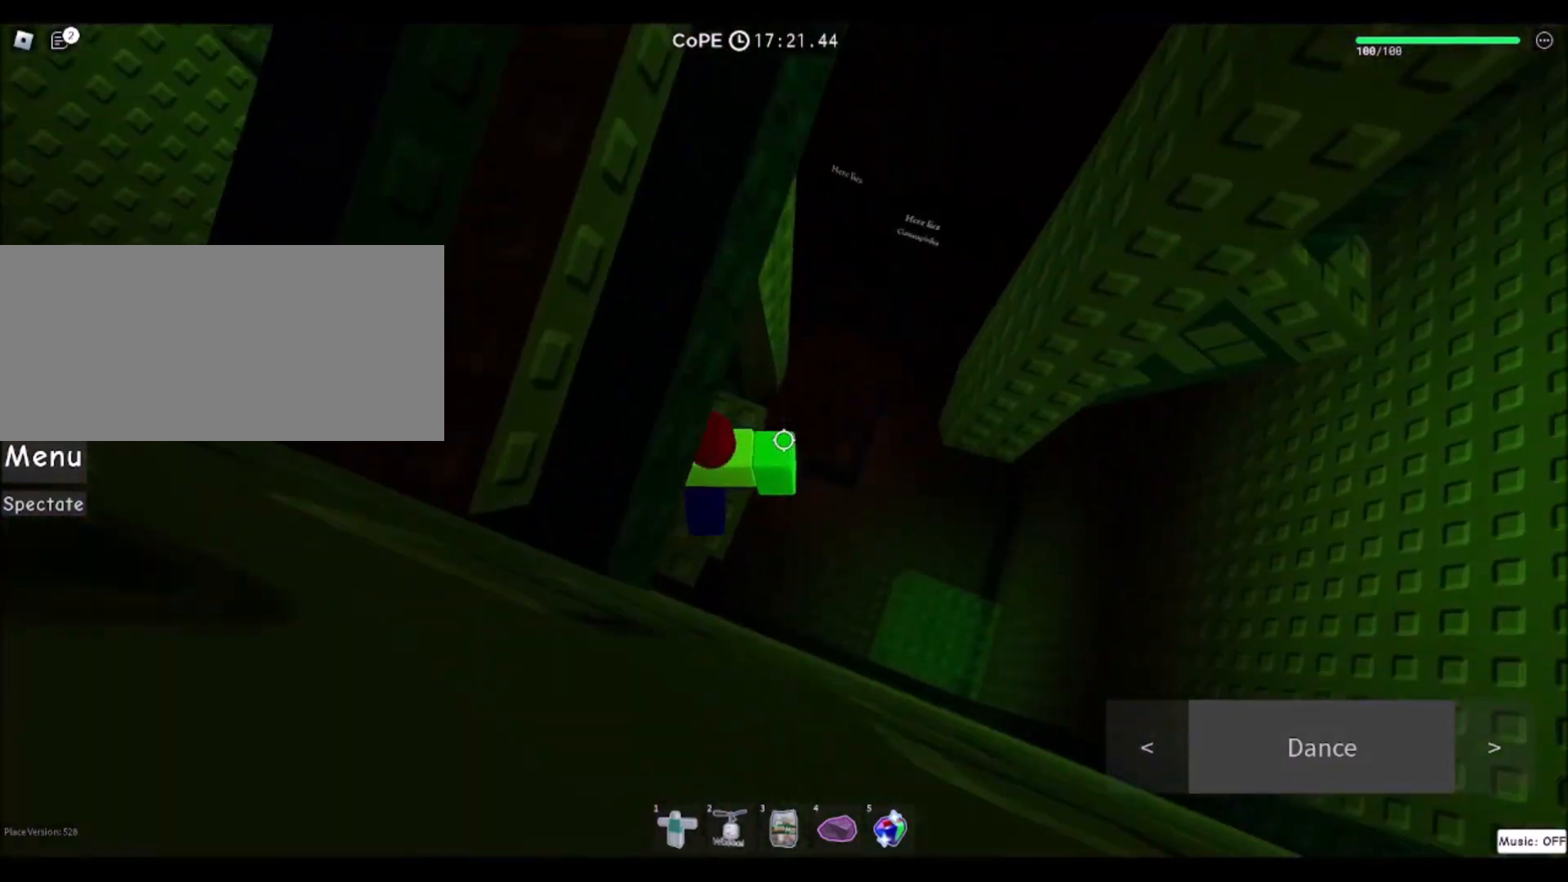
{"keys": ["d"], "mouse": [], "events": [[234, "w", "down"], [300, "w", "up"], [434, "d", "down"]]}
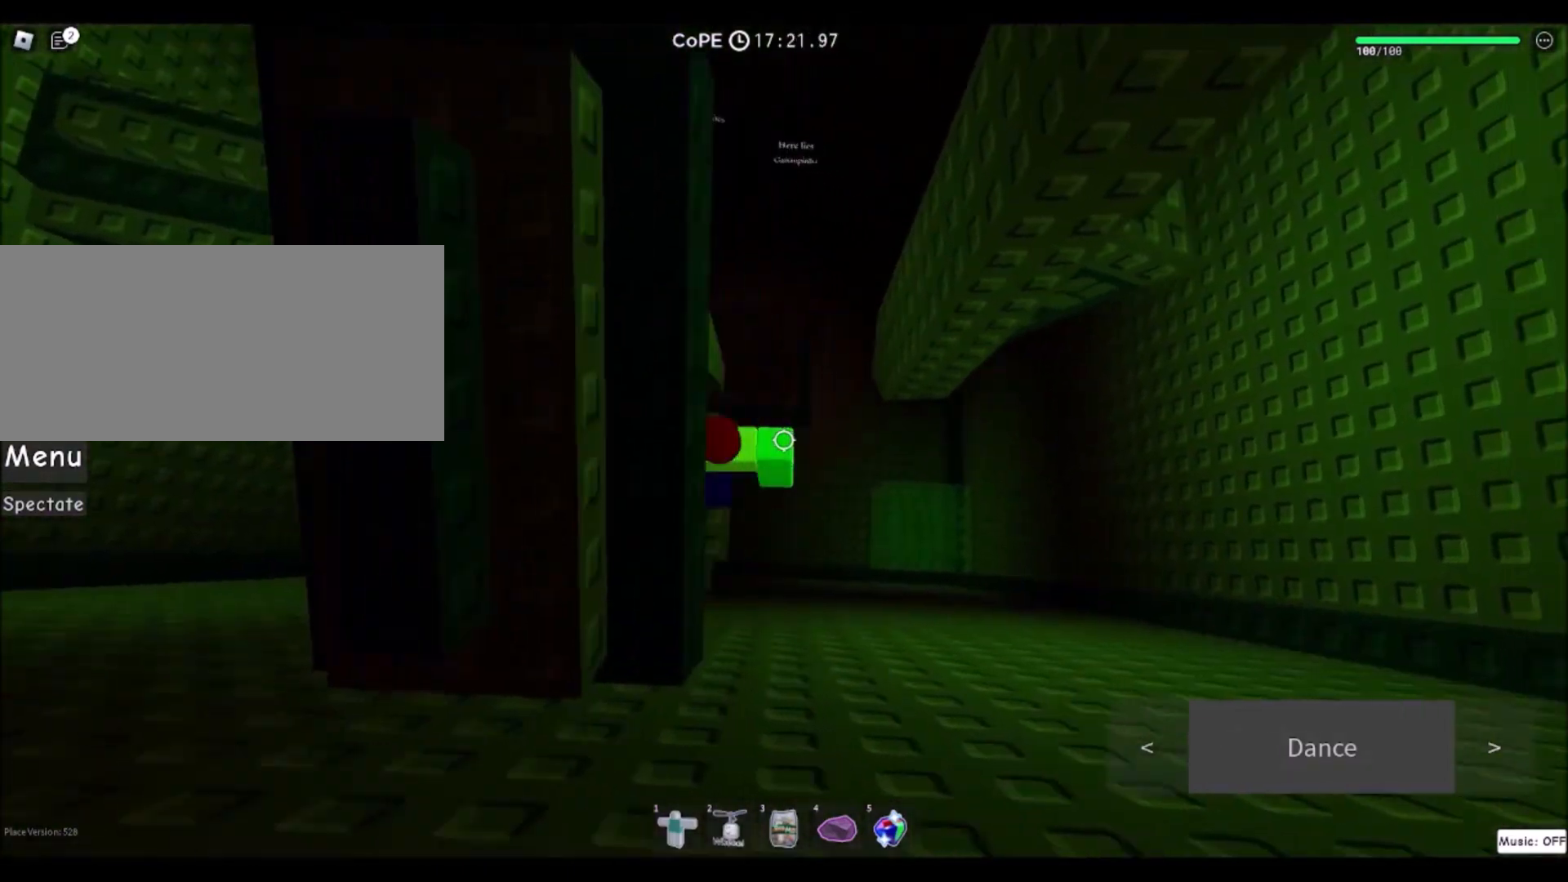
{"keys": ["d", "w"], "mouse": [], "events": [[100, "space", "down"], [333, "space", "up"], [467, "w", "down"]]}
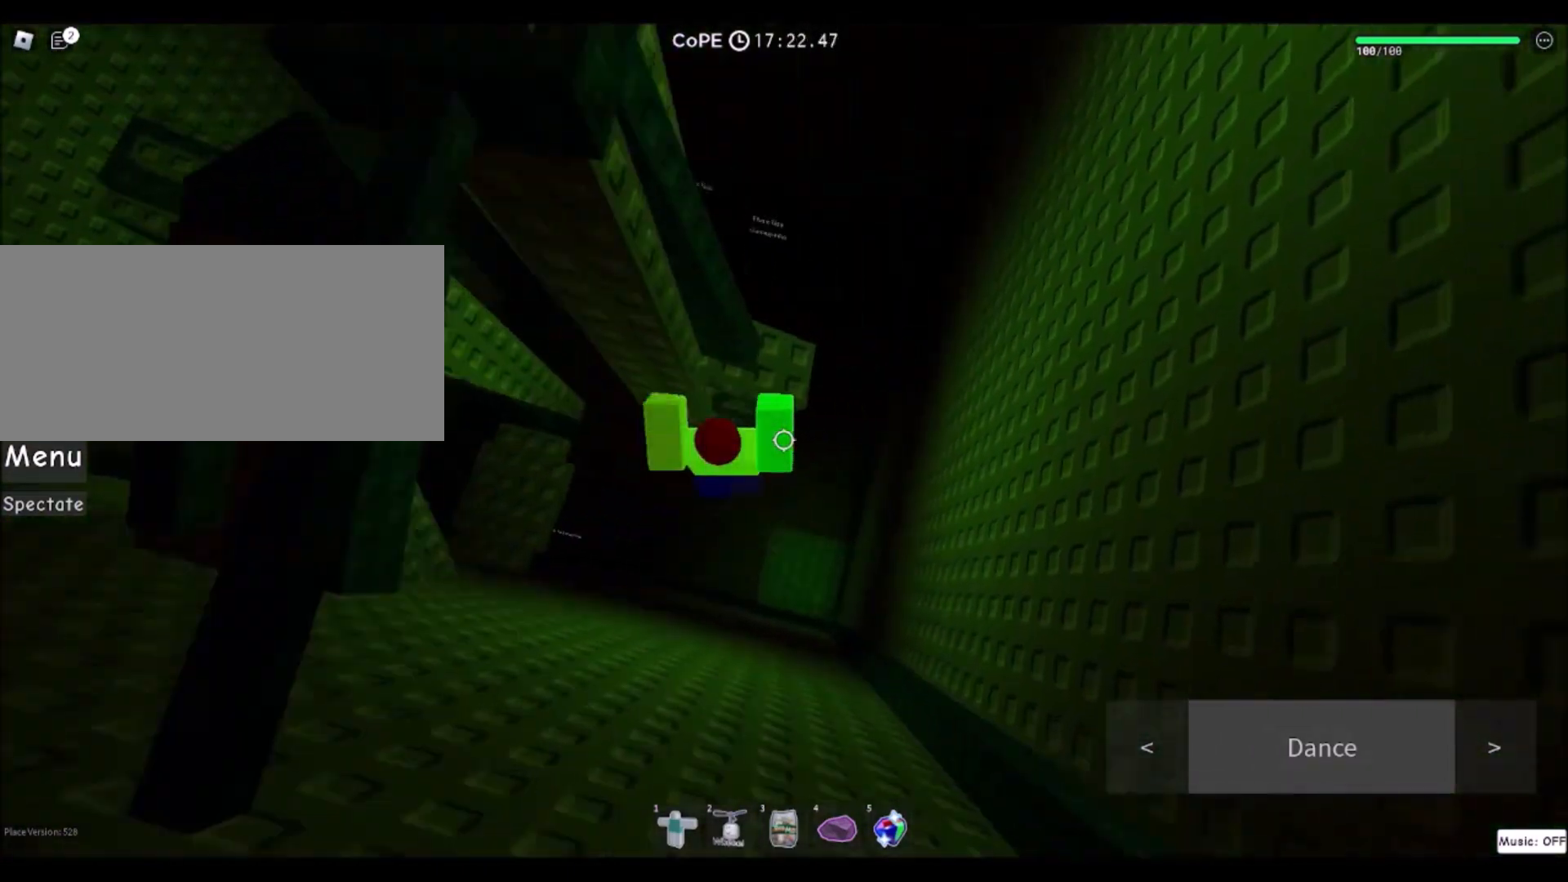
{"keys": ["w"], "mouse": [], "events": [[33, "d", "up"]]}
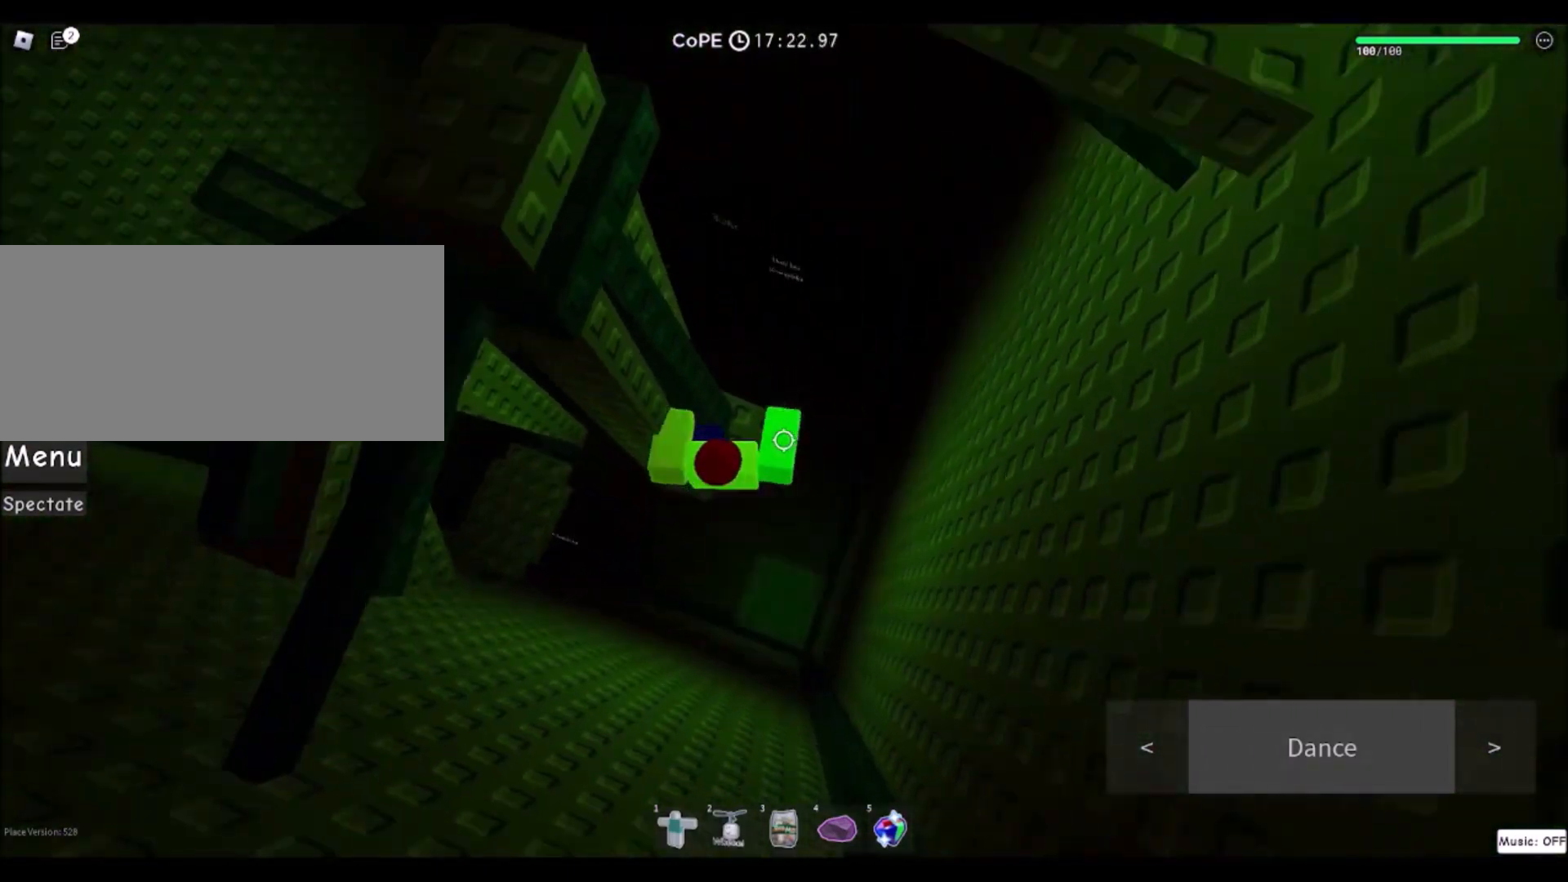
{"keys": ["space"], "mouse": [], "events": [[66, "w", "up"], [367, "s", "down"], [433, "s", "up"], [500, "space", "down"]]}
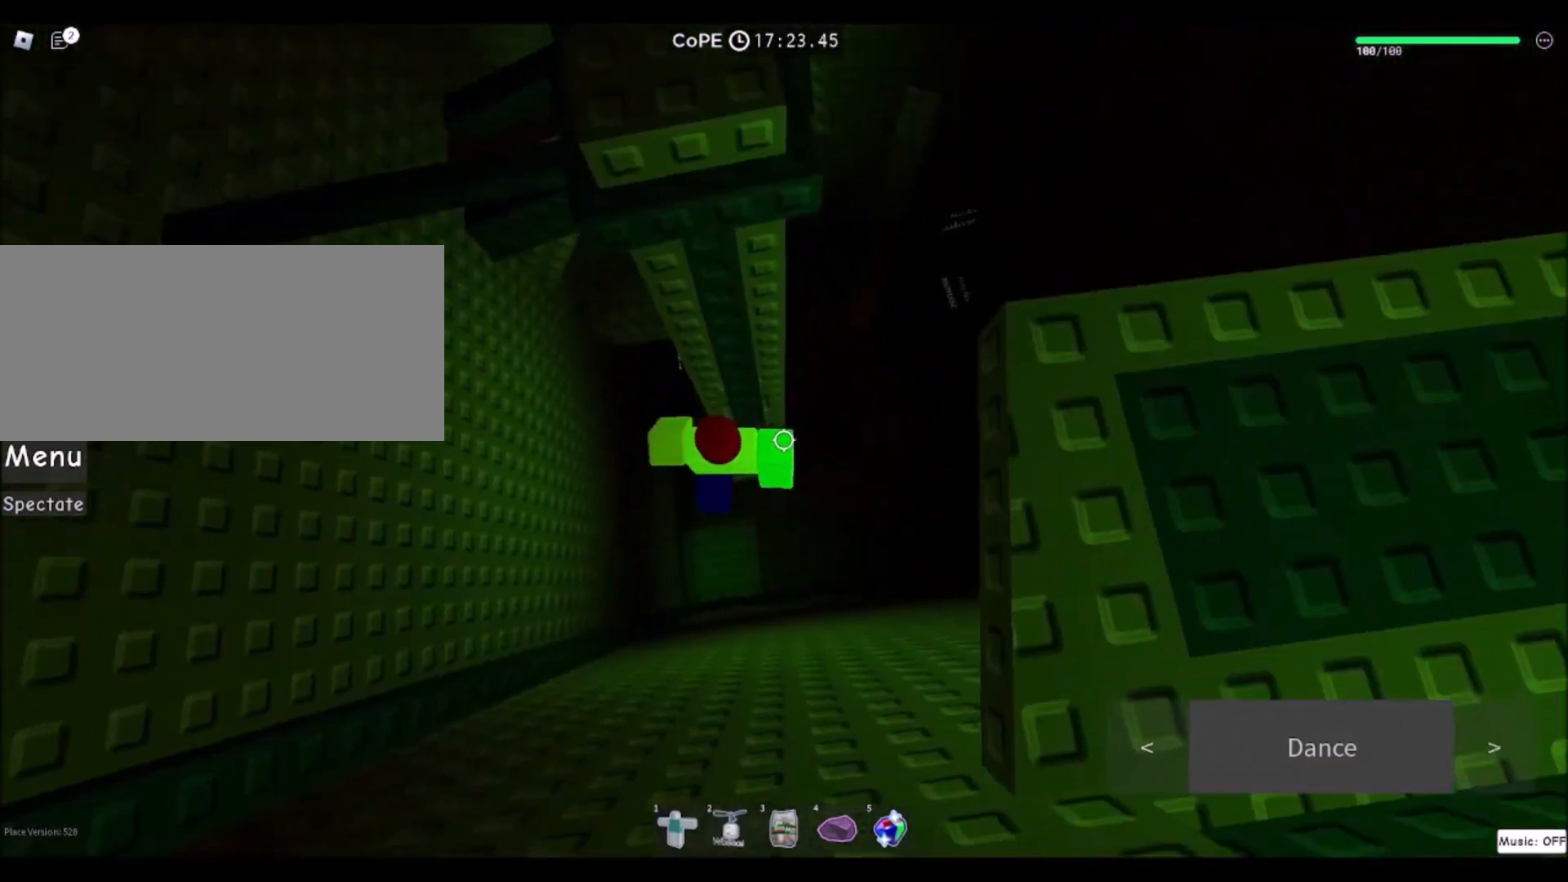
{"keys": ["w"], "mouse": [], "events": [[134, "space", "up"], [167, "w", "down"]]}
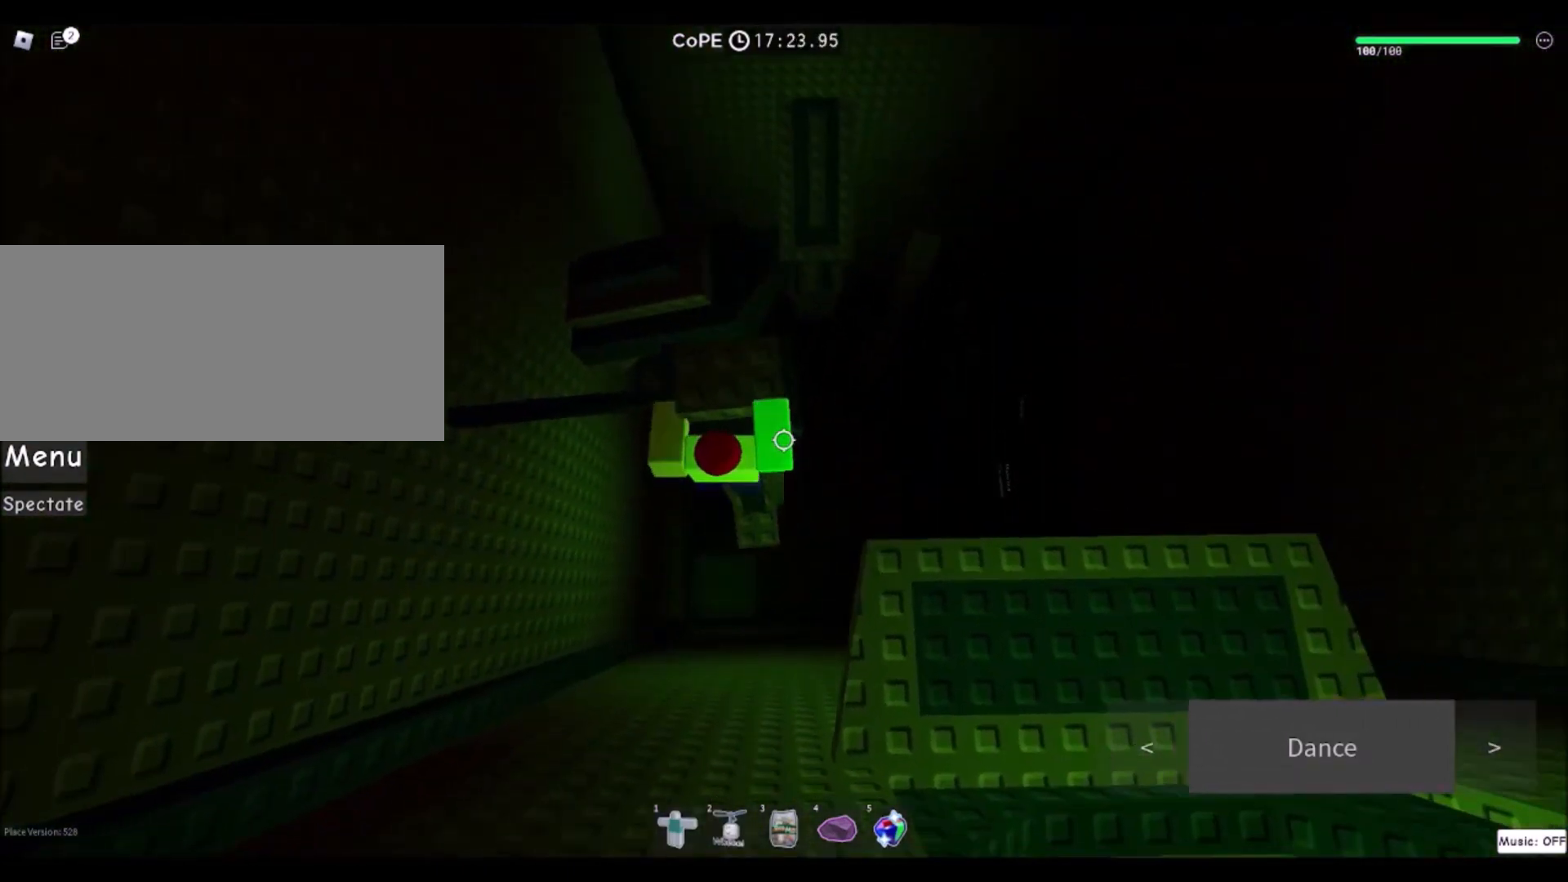
{"keys": [], "mouse": [], "events": [[233, "w", "up"], [433, "w", "down"], [500, "w", "up"]]}
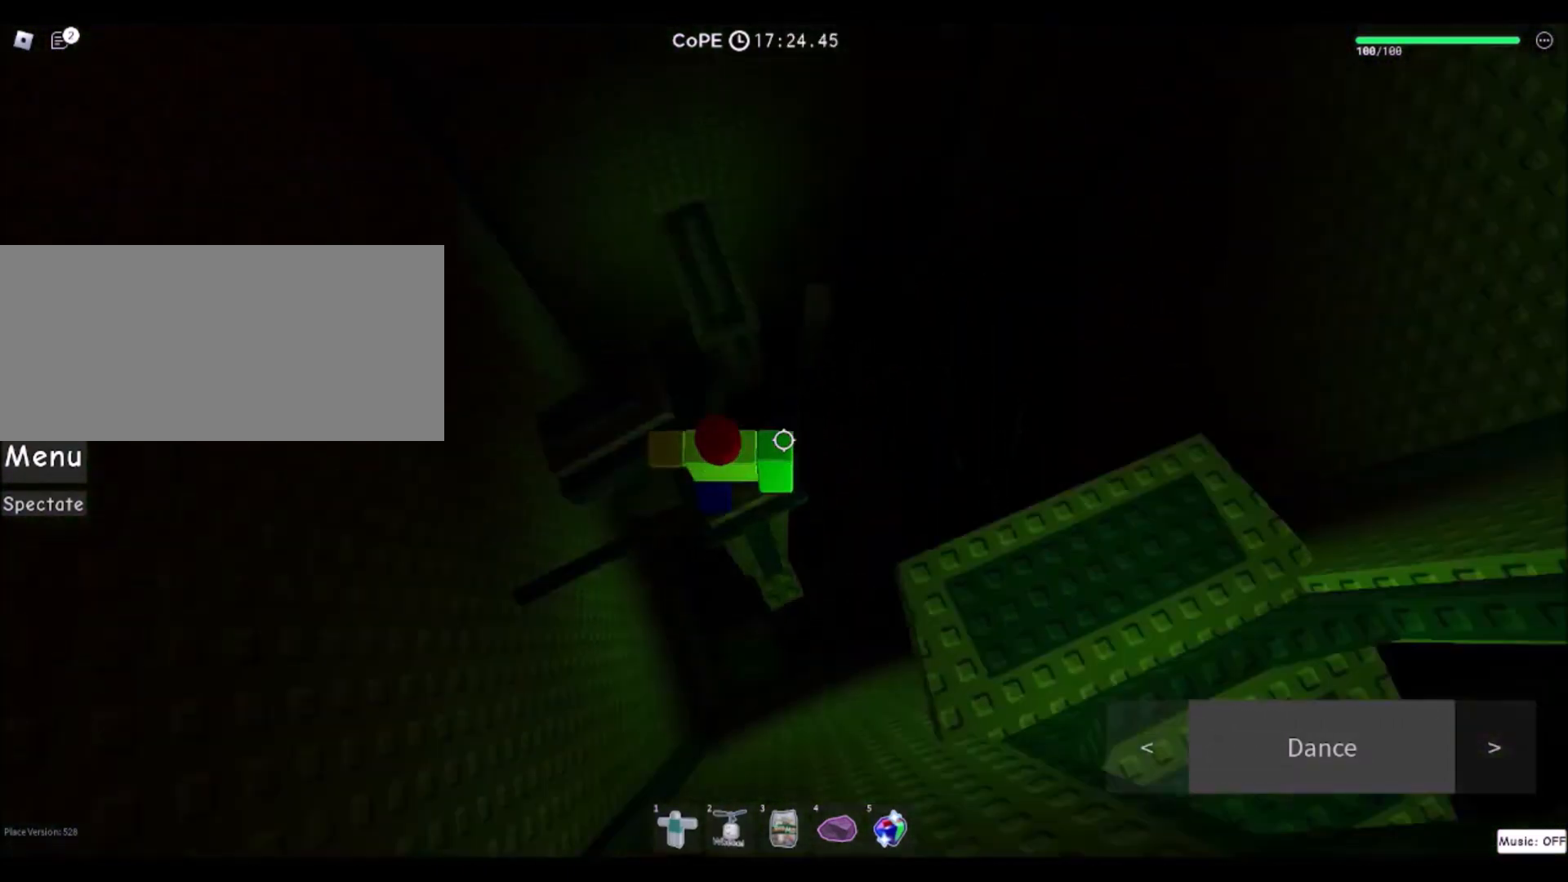
{"keys": ["w"], "mouse": [], "events": [[134, "w", "down"], [267, "space", "down"], [434, "space", "up"]]}
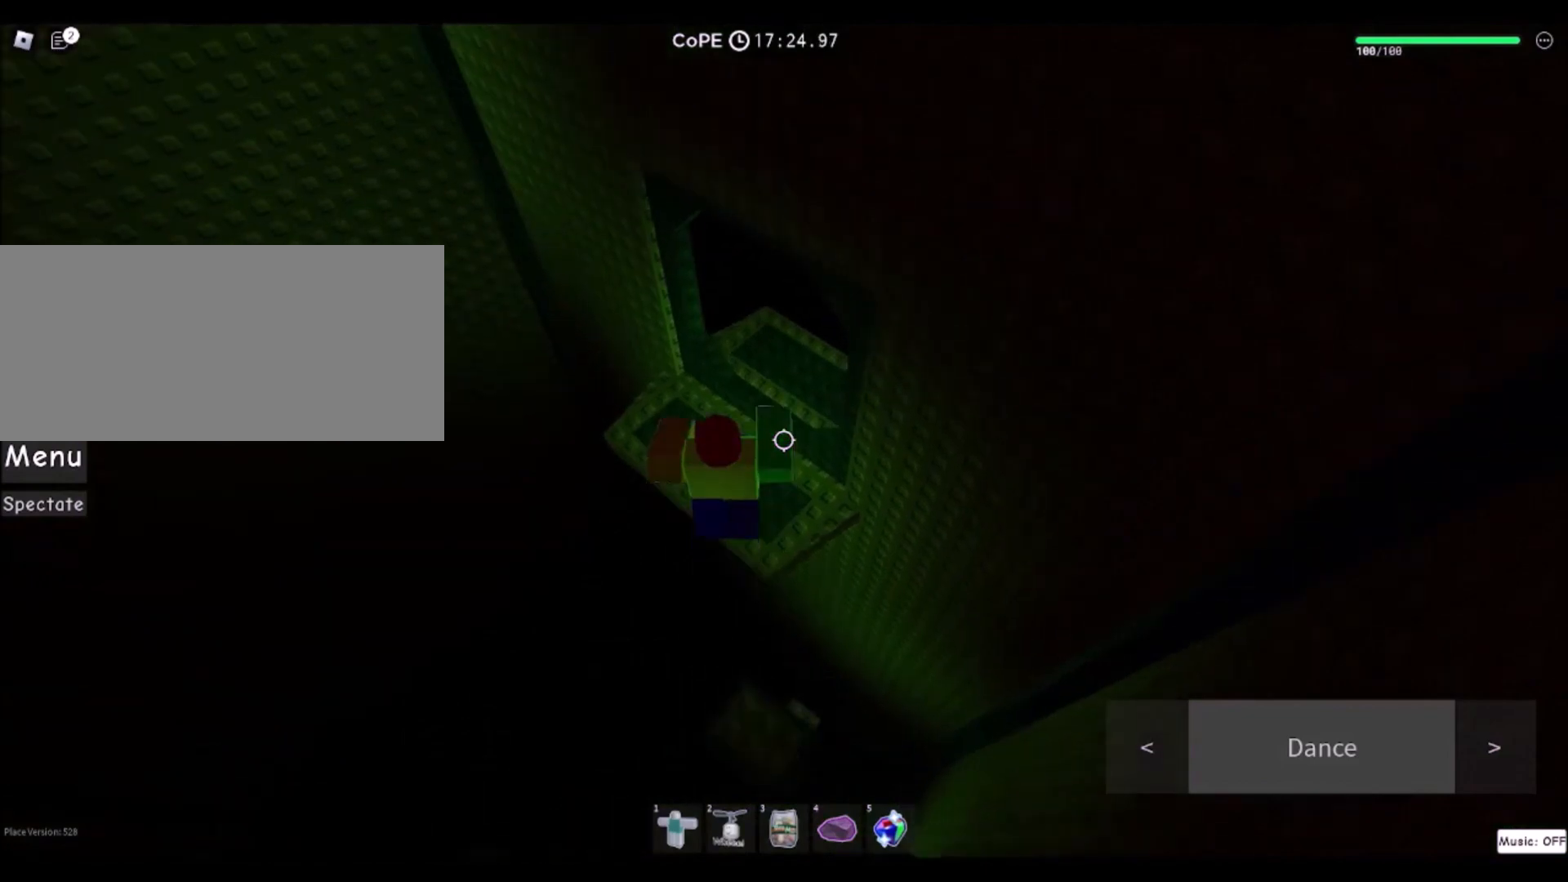
{"keys": ["w"], "mouse": [], "events": [[33, "shift", "down"], [166, "mouse_right", "down"], [166, "shift", "up"], [467, "mouse_right", "up"]]}
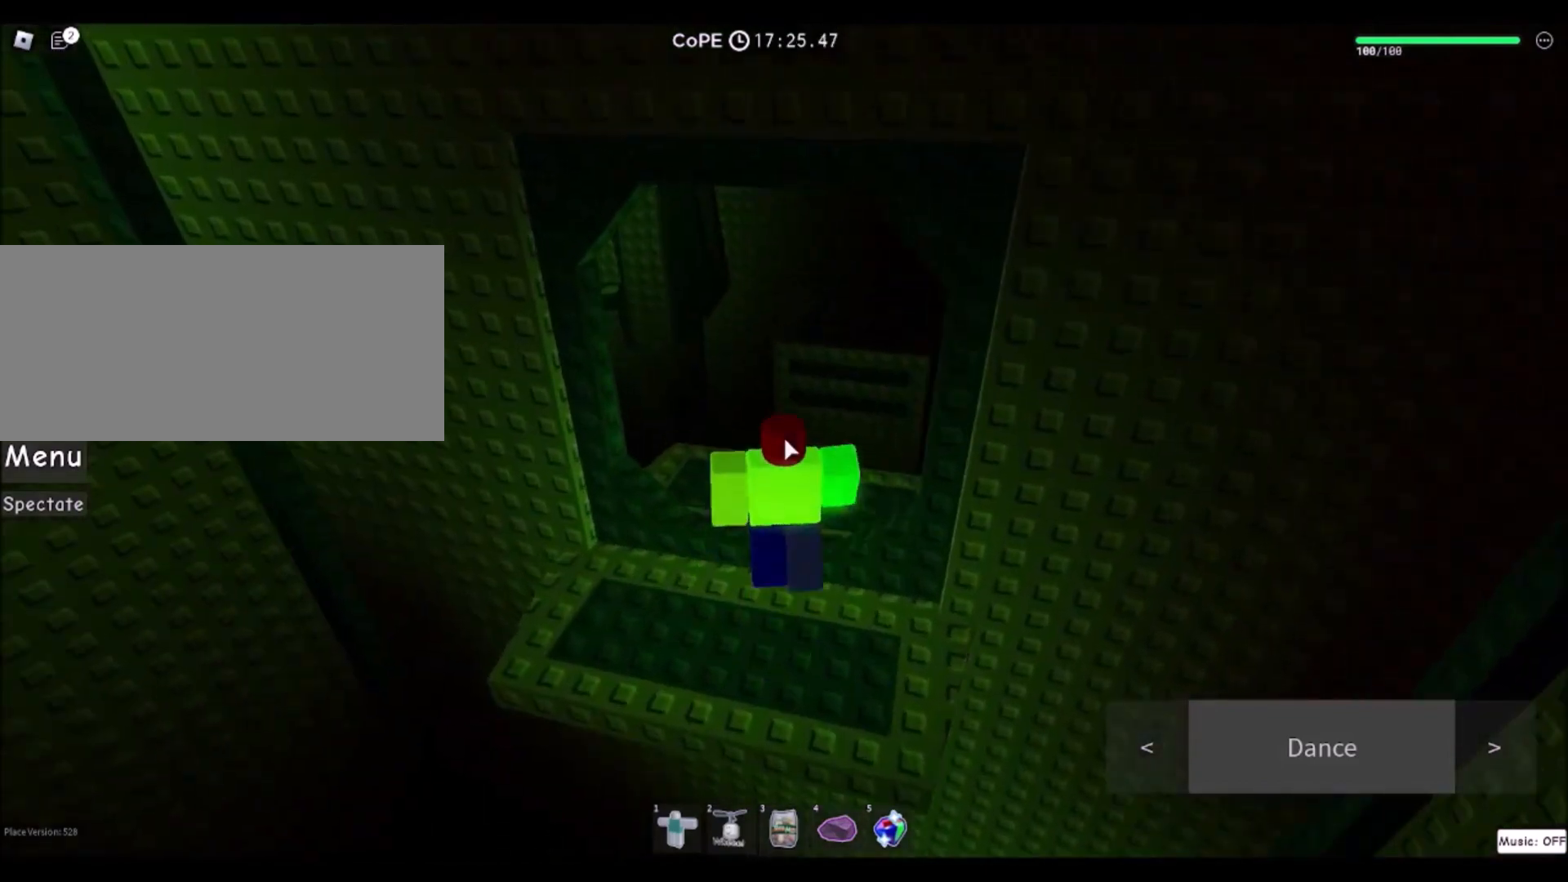
{"keys": [], "mouse": [], "events": [[234, "w", "up"]]}